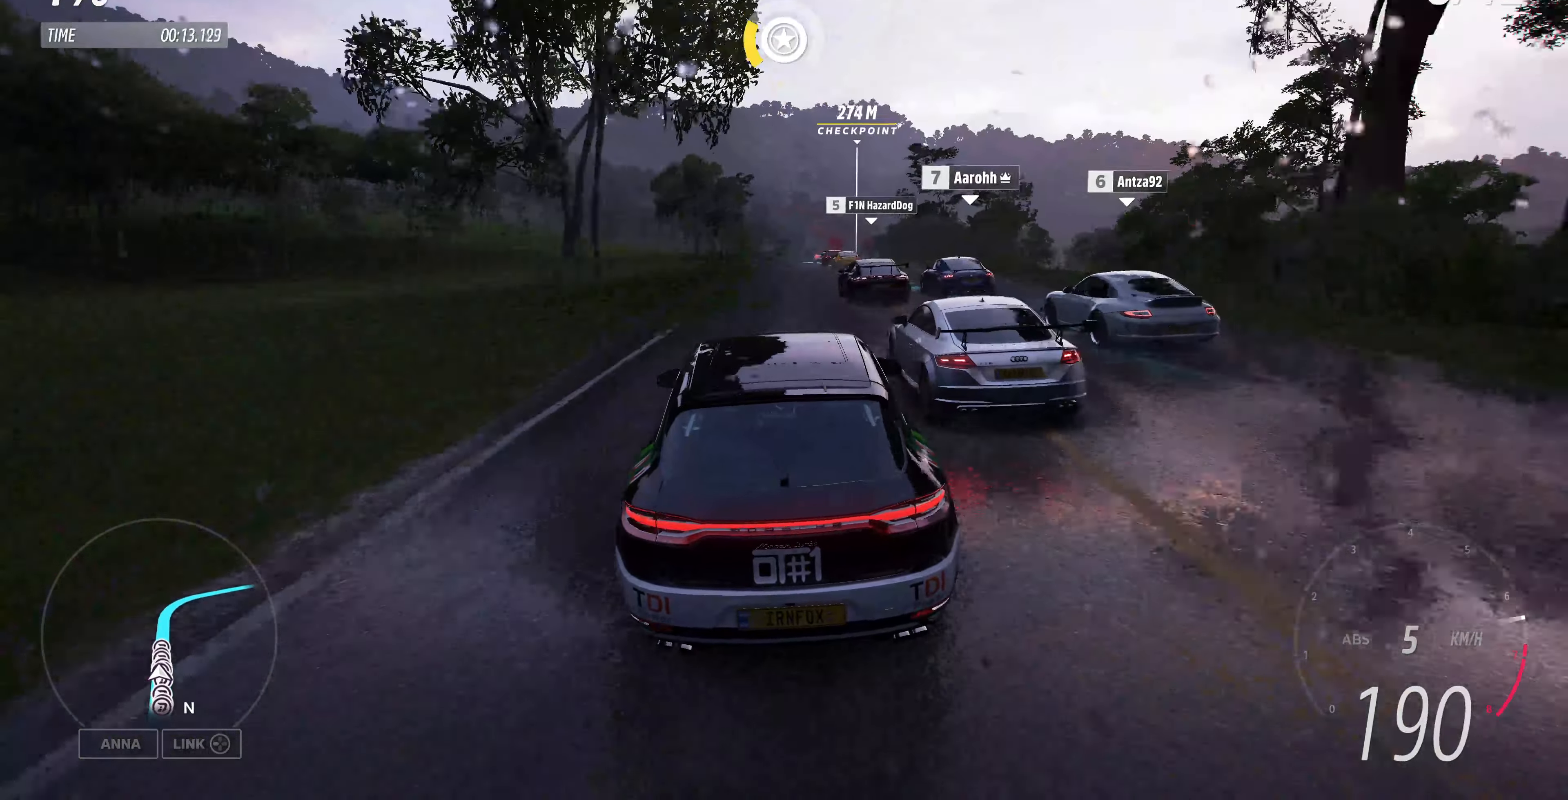
Gameplay with a controller (PlayStation layout); each line is a JSON object with the inputs held at the frame after it. "events" lists button and stick changes between this image and that frame as [ms after this image, input, new state], when the widget could be followed in between.
{"buttons": ["R2"], "left_stick": "center", "right_stick": "center", "events": [[167, "left_stick", "right"], [367, "left_stick", "center"]]}
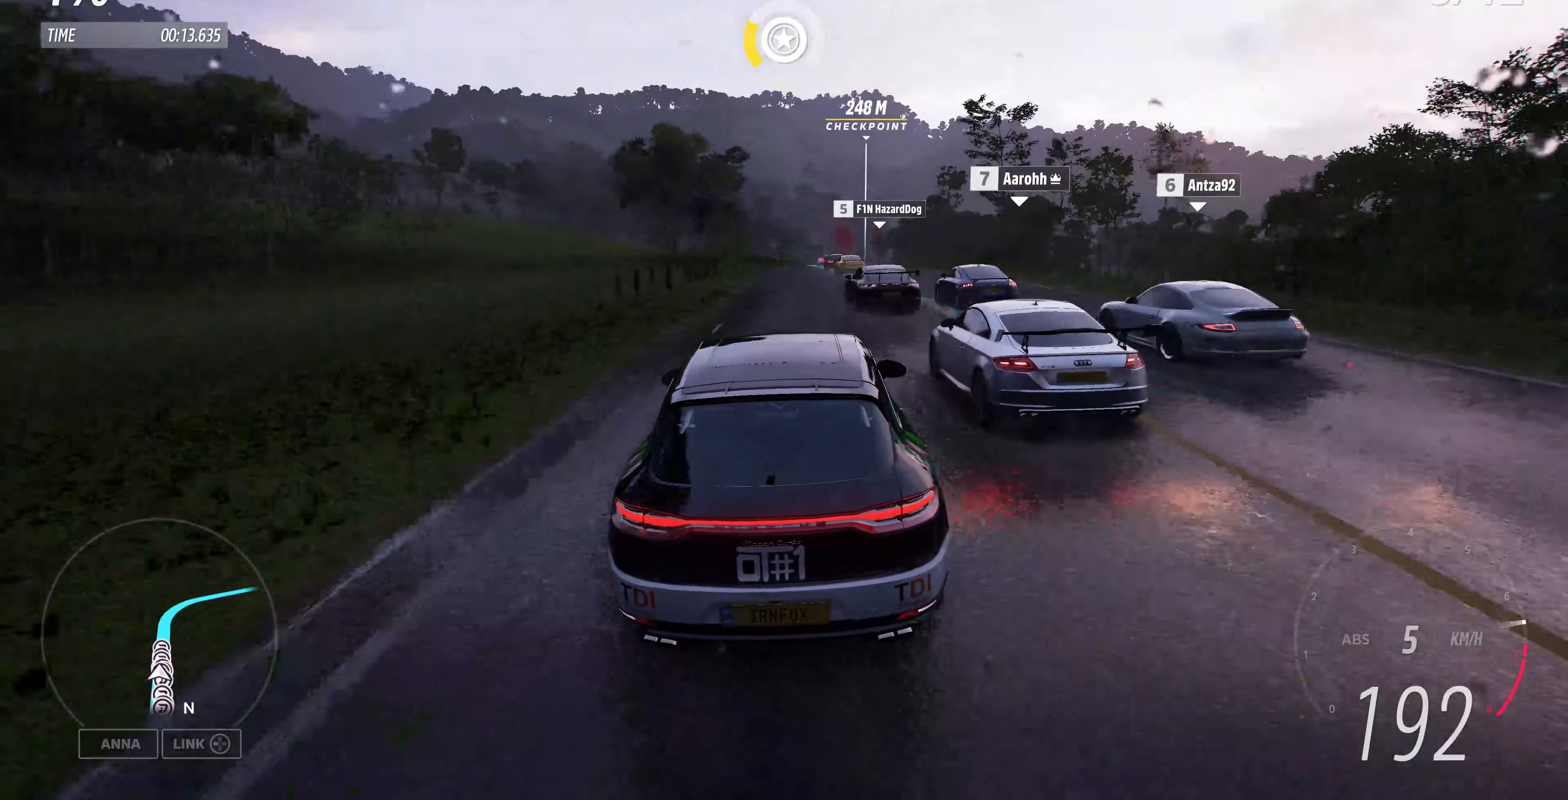
{"buttons": ["R2"], "left_stick": "center", "right_stick": "center", "events": [[367, "left_stick", "left"], [467, "left_stick", "center"]]}
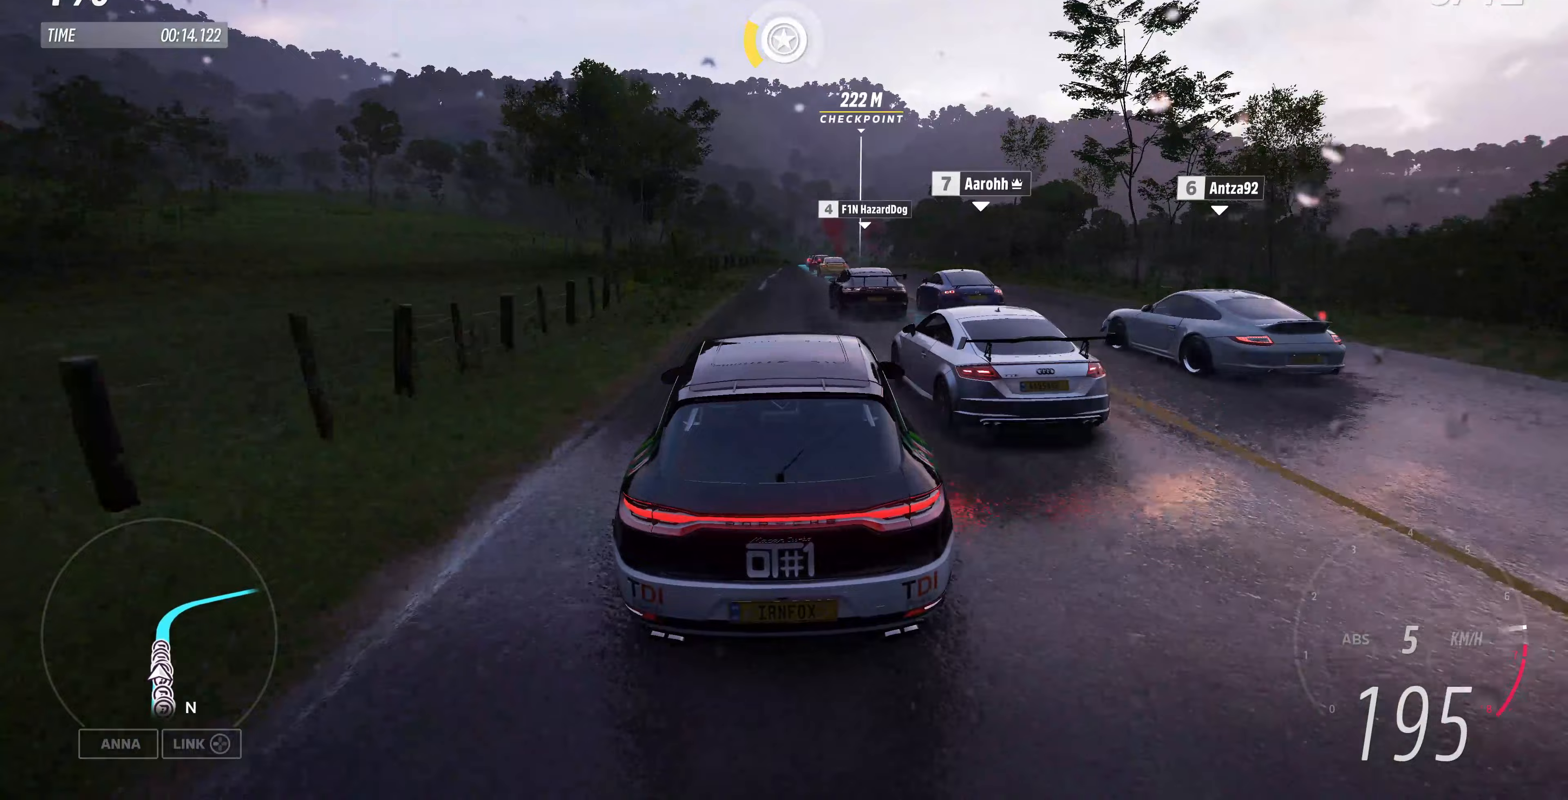
{"buttons": ["R2"], "left_stick": "up", "right_stick": "center", "events": [[367, "left_stick", "up"]]}
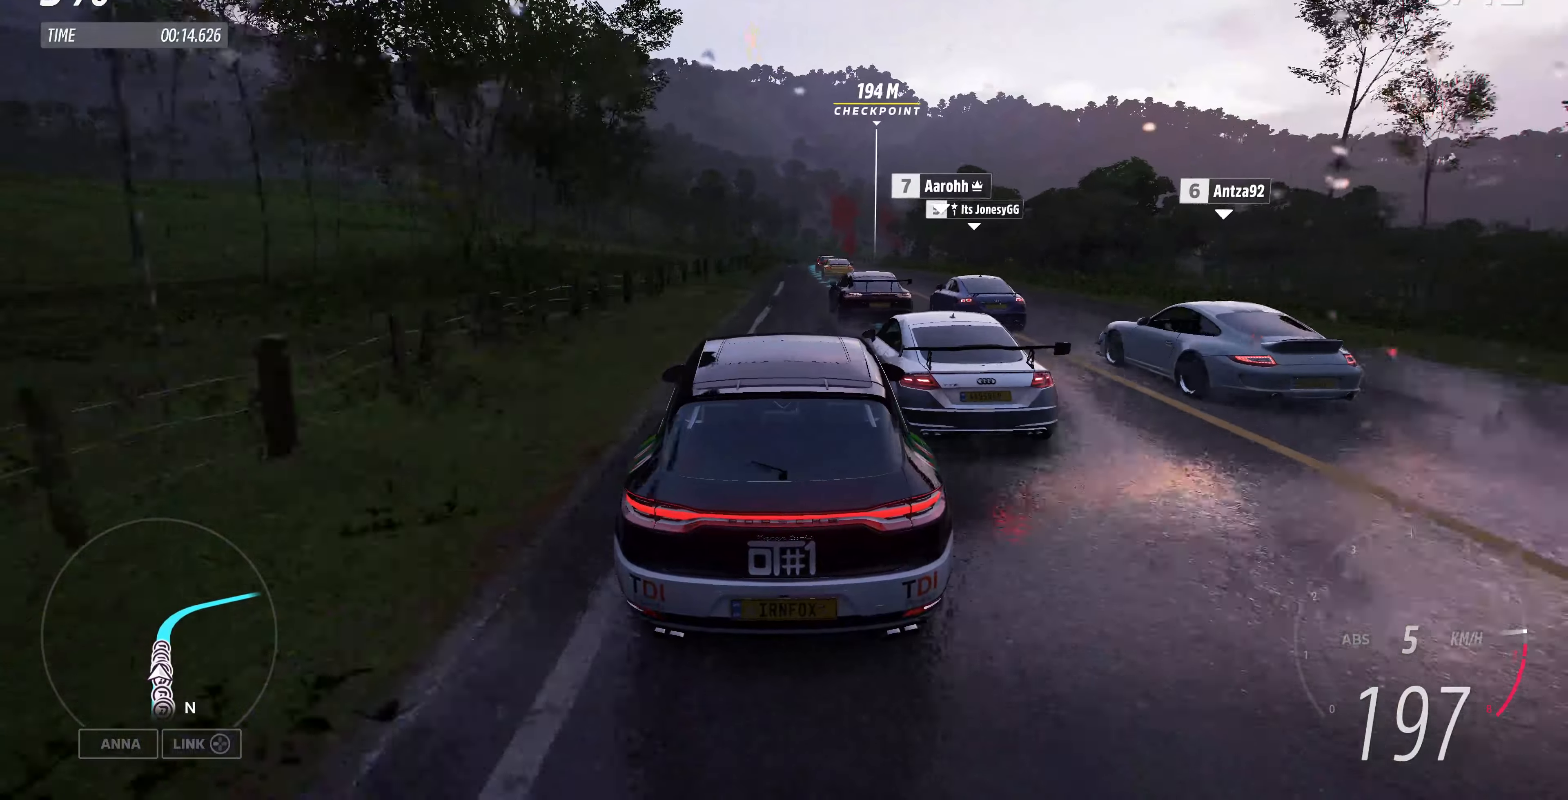
{"buttons": ["R2"], "left_stick": "up", "right_stick": "center", "events": []}
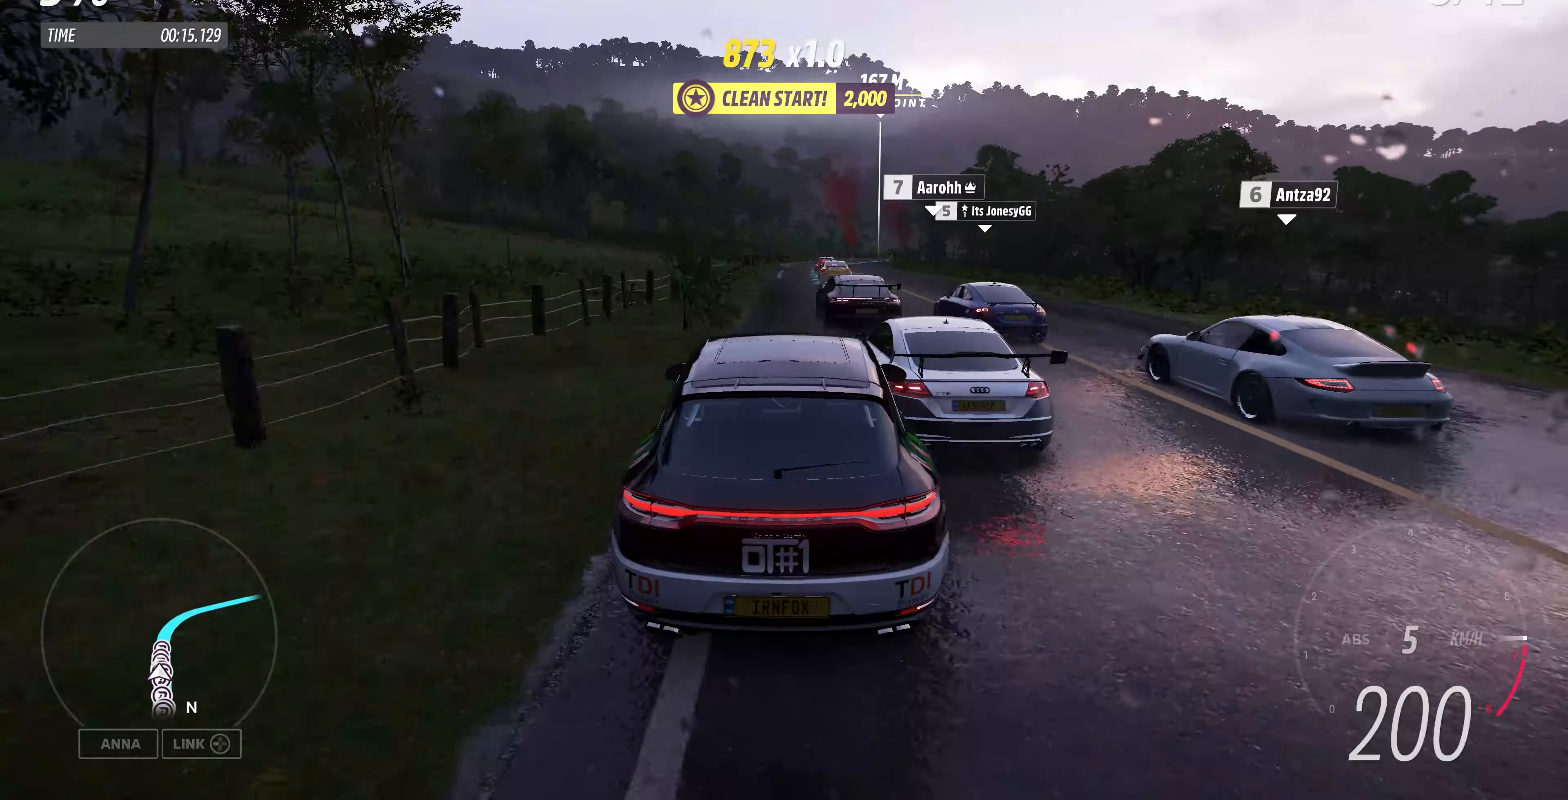
{"buttons": ["R2"], "left_stick": "up", "right_stick": "center", "events": []}
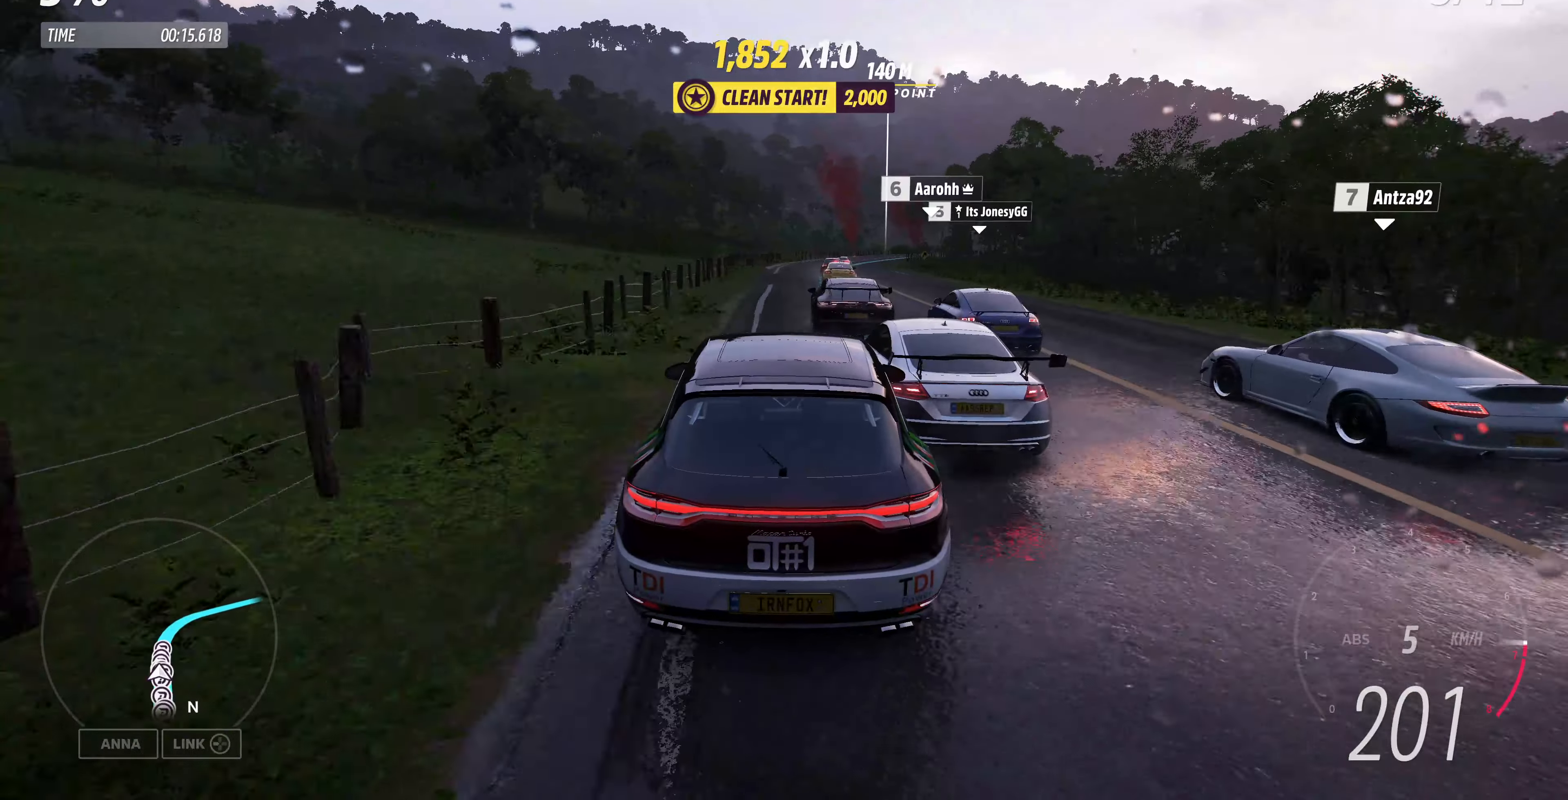
{"buttons": ["R2"], "left_stick": "up", "right_stick": "center", "events": []}
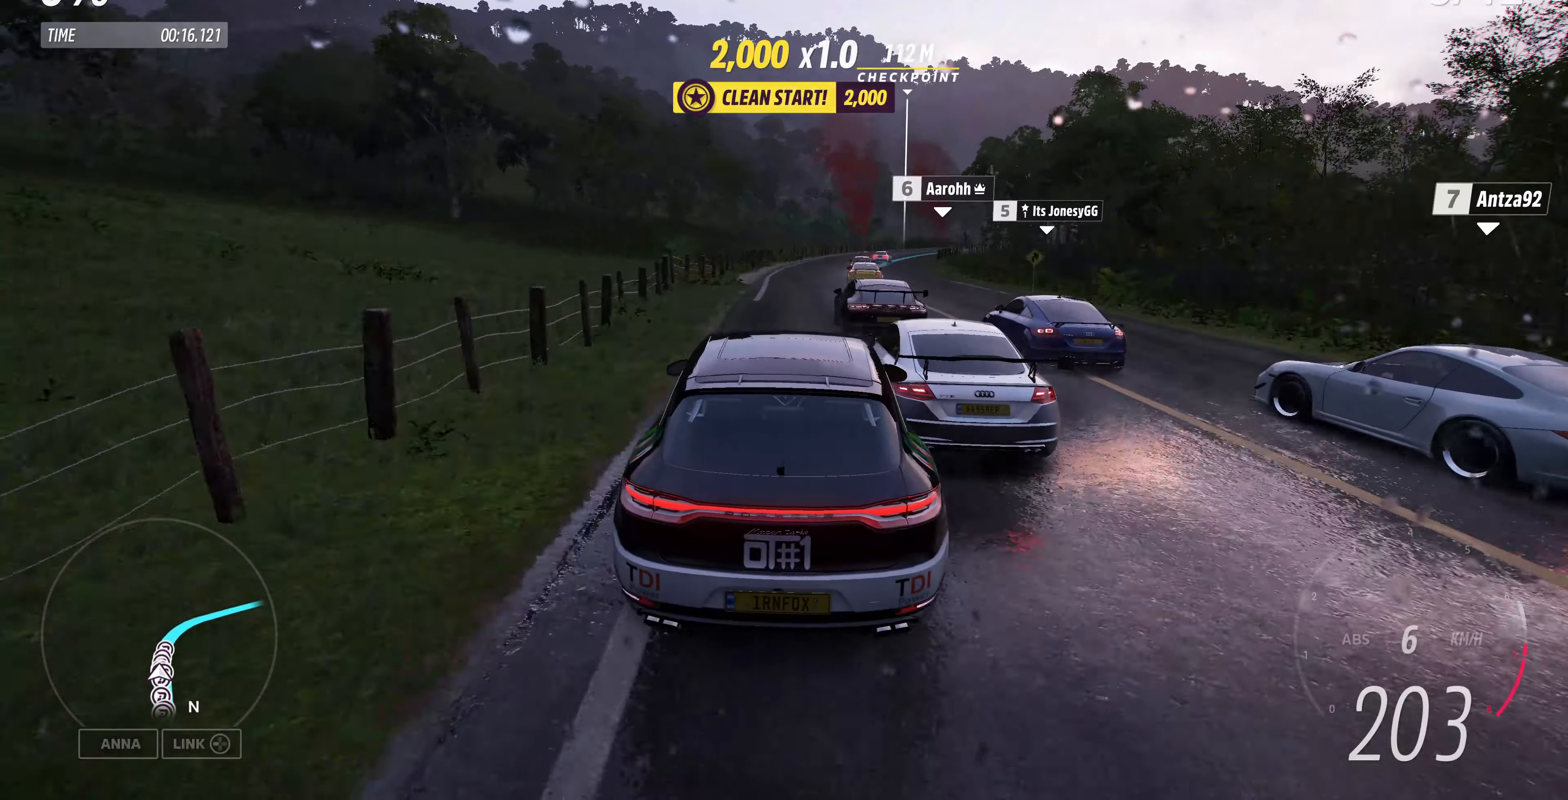
{"buttons": ["R2"], "left_stick": "up", "right_stick": "center", "events": []}
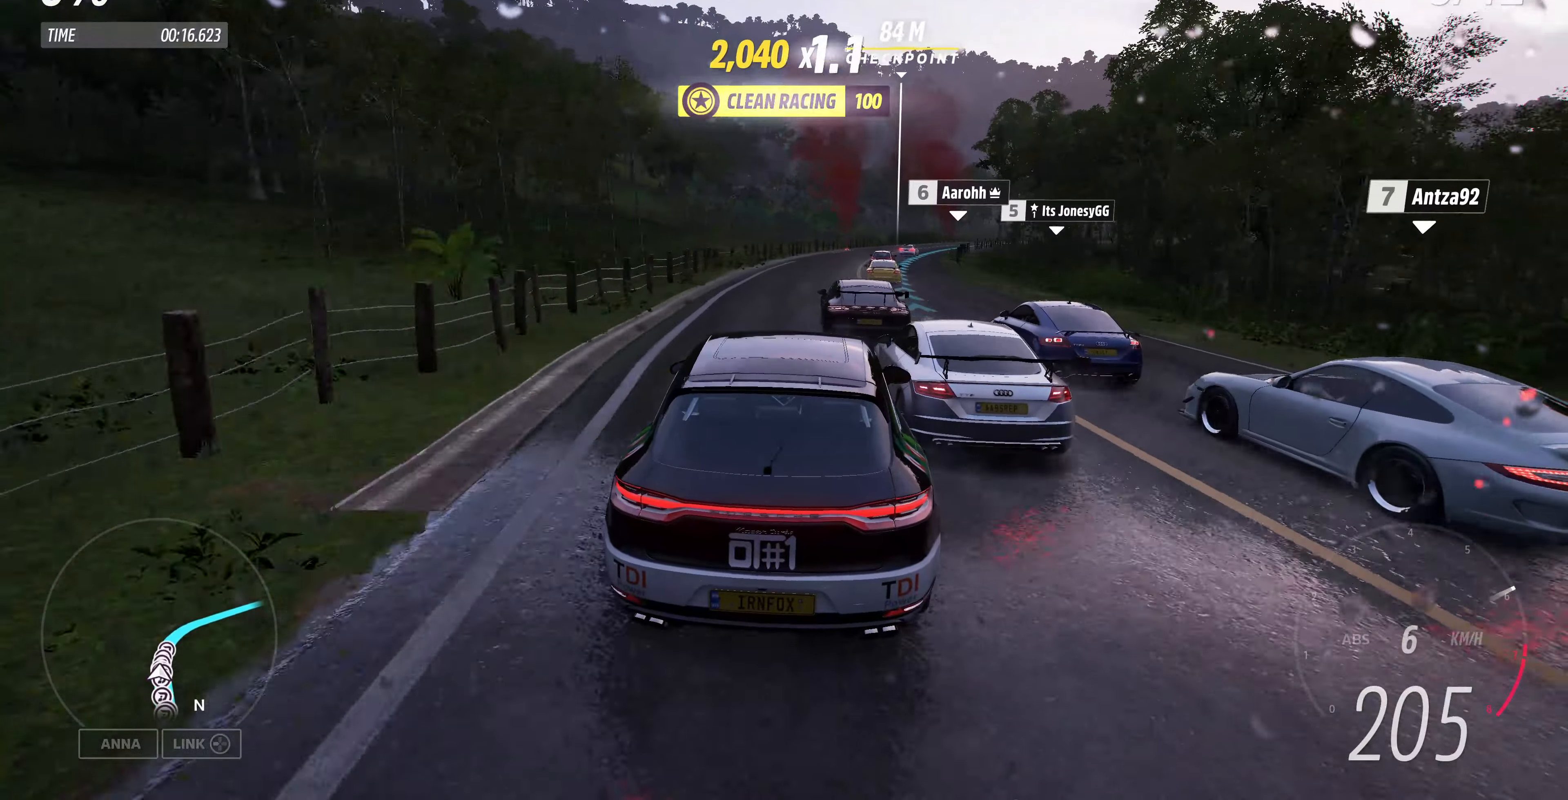
{"buttons": ["R2"], "left_stick": "up", "right_stick": "center", "events": []}
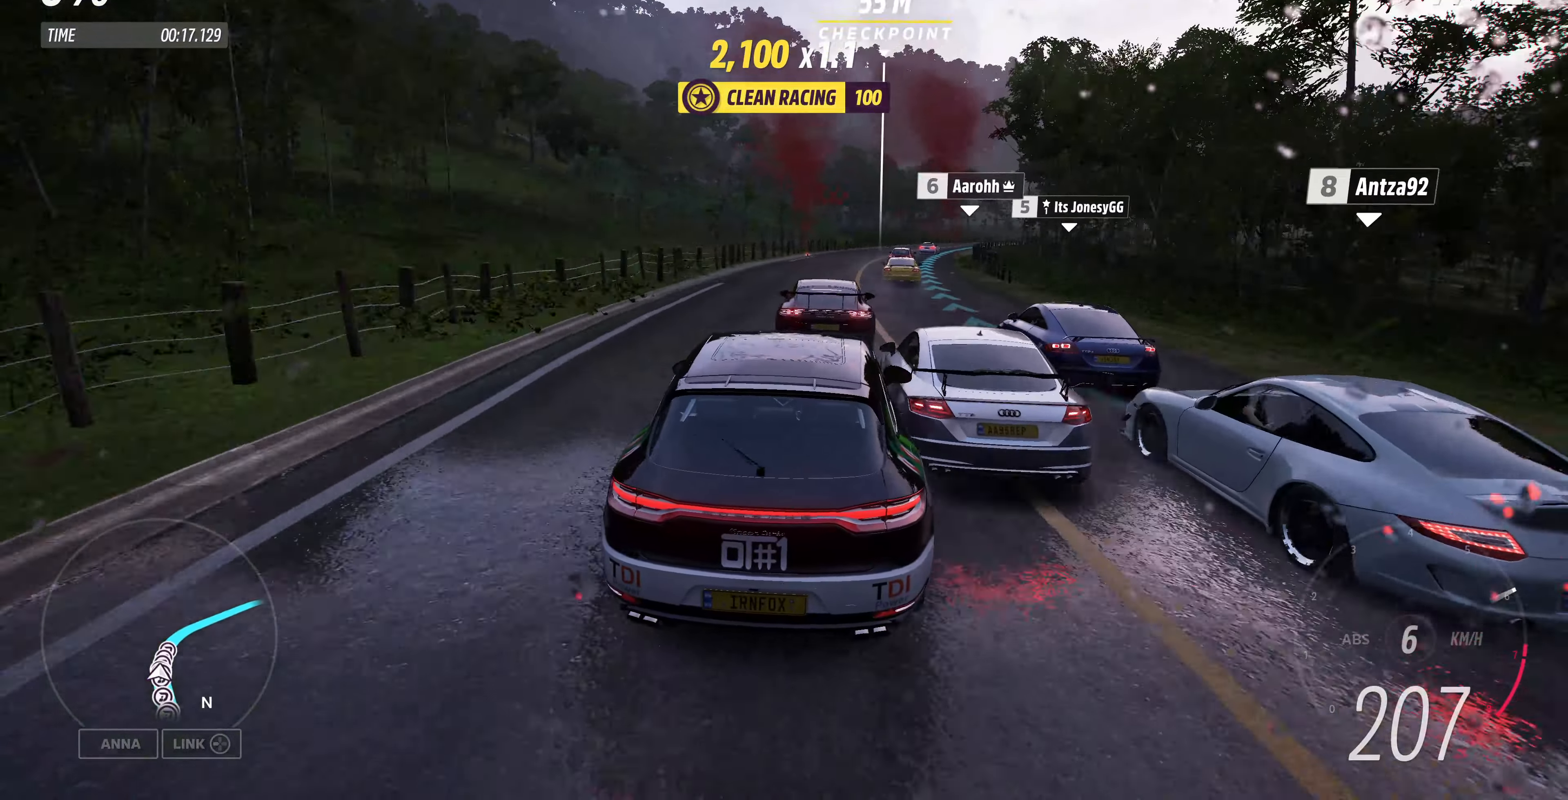
{"buttons": ["R2"], "left_stick": "up", "right_stick": "center", "events": []}
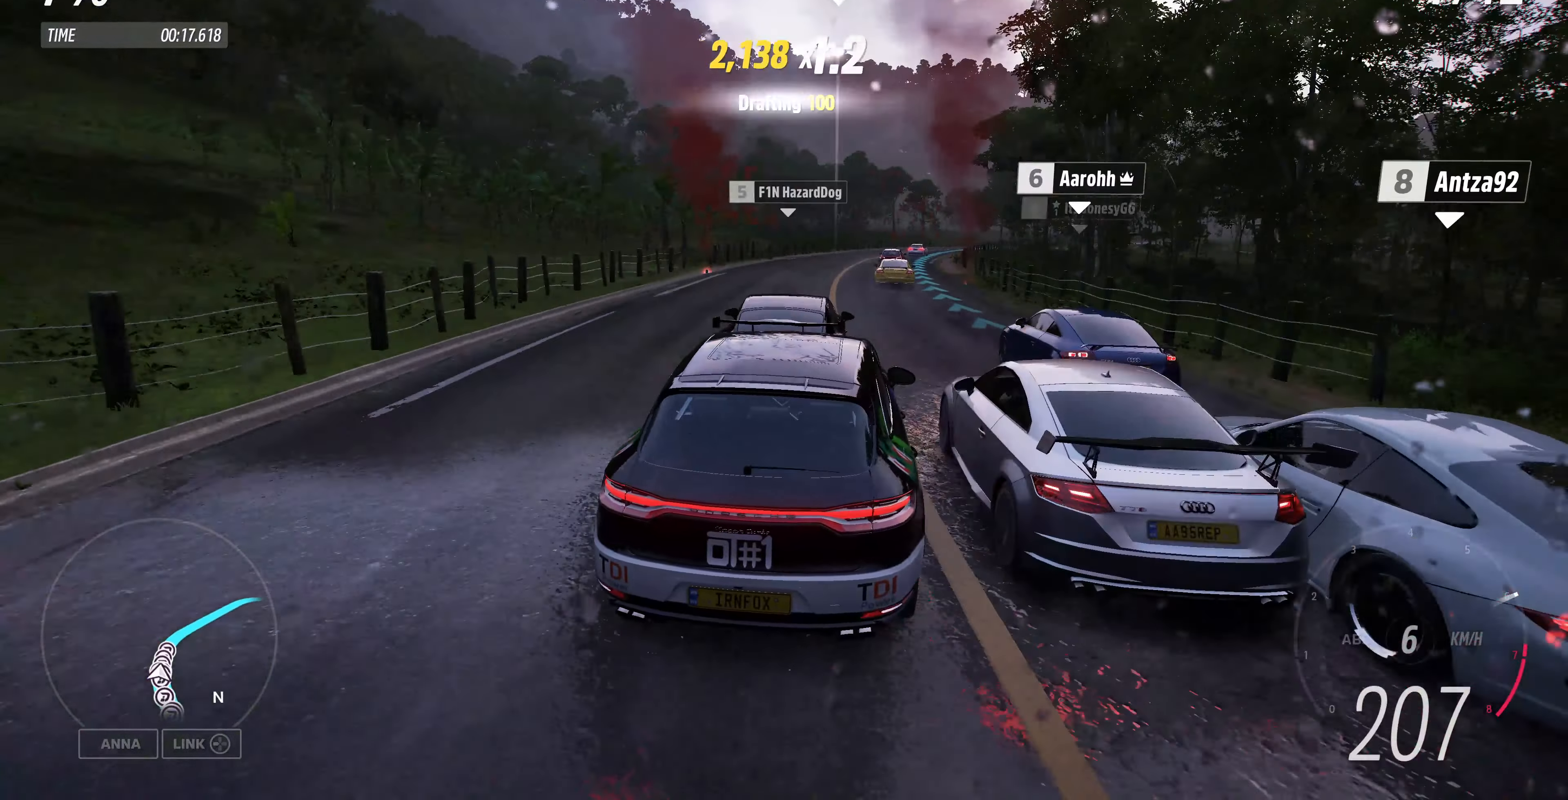
{"buttons": ["R2"], "left_stick": "up", "right_stick": "center", "events": []}
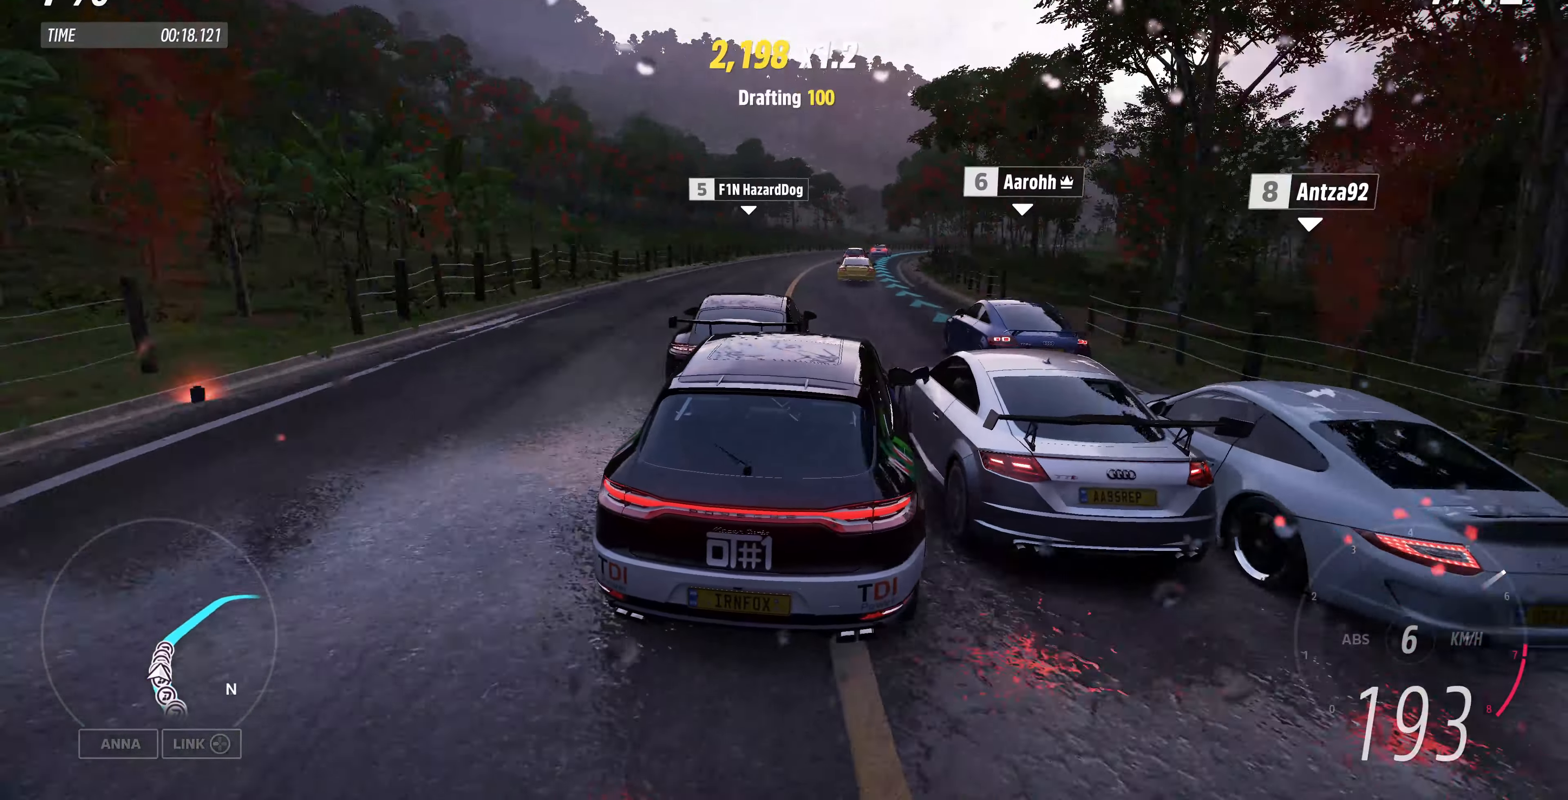
{"buttons": ["R2"], "left_stick": "up", "right_stick": "center", "events": []}
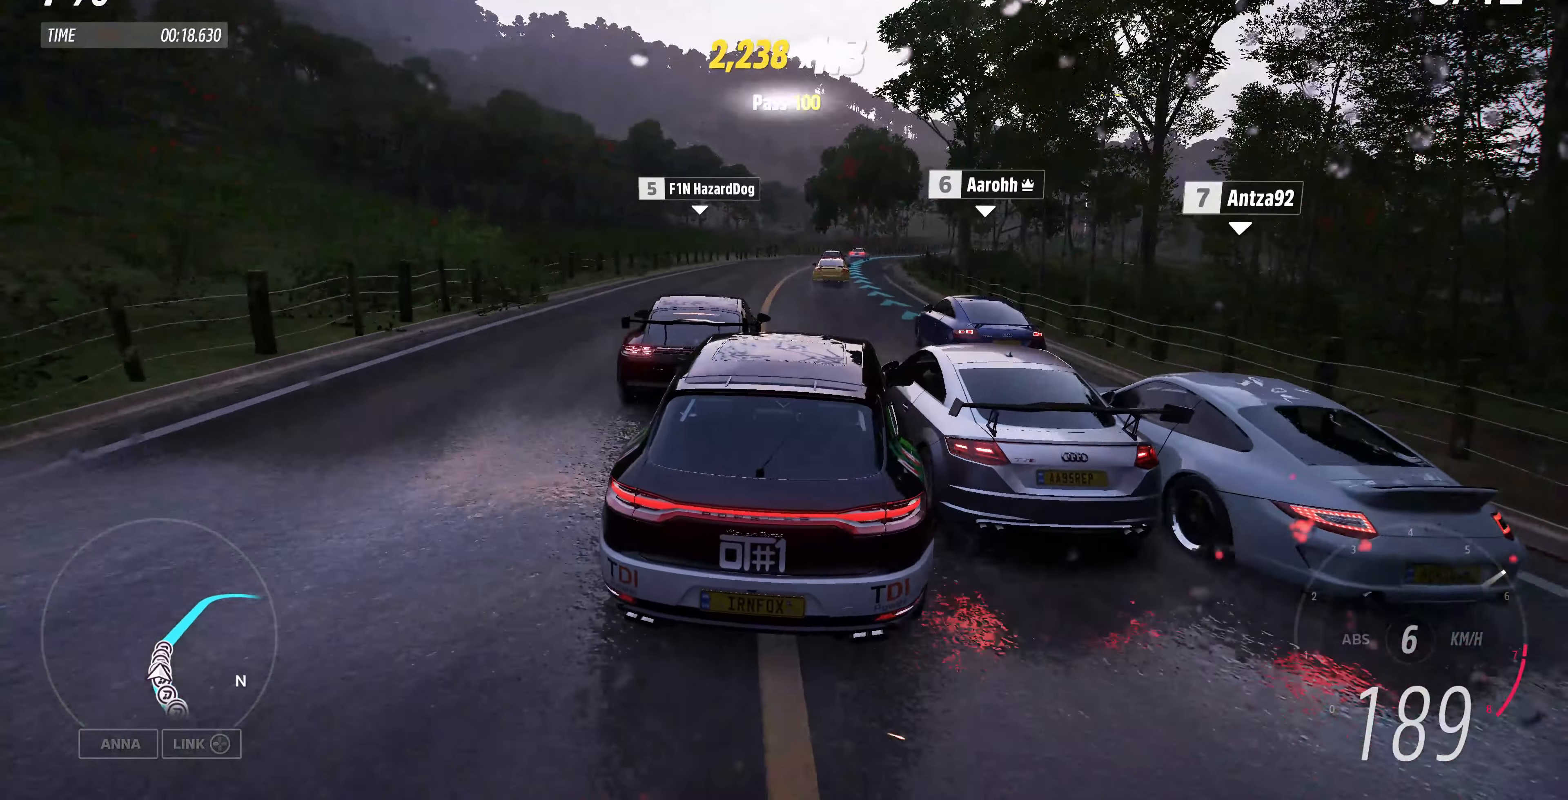
{"buttons": ["R2"], "left_stick": "up", "right_stick": "center", "events": []}
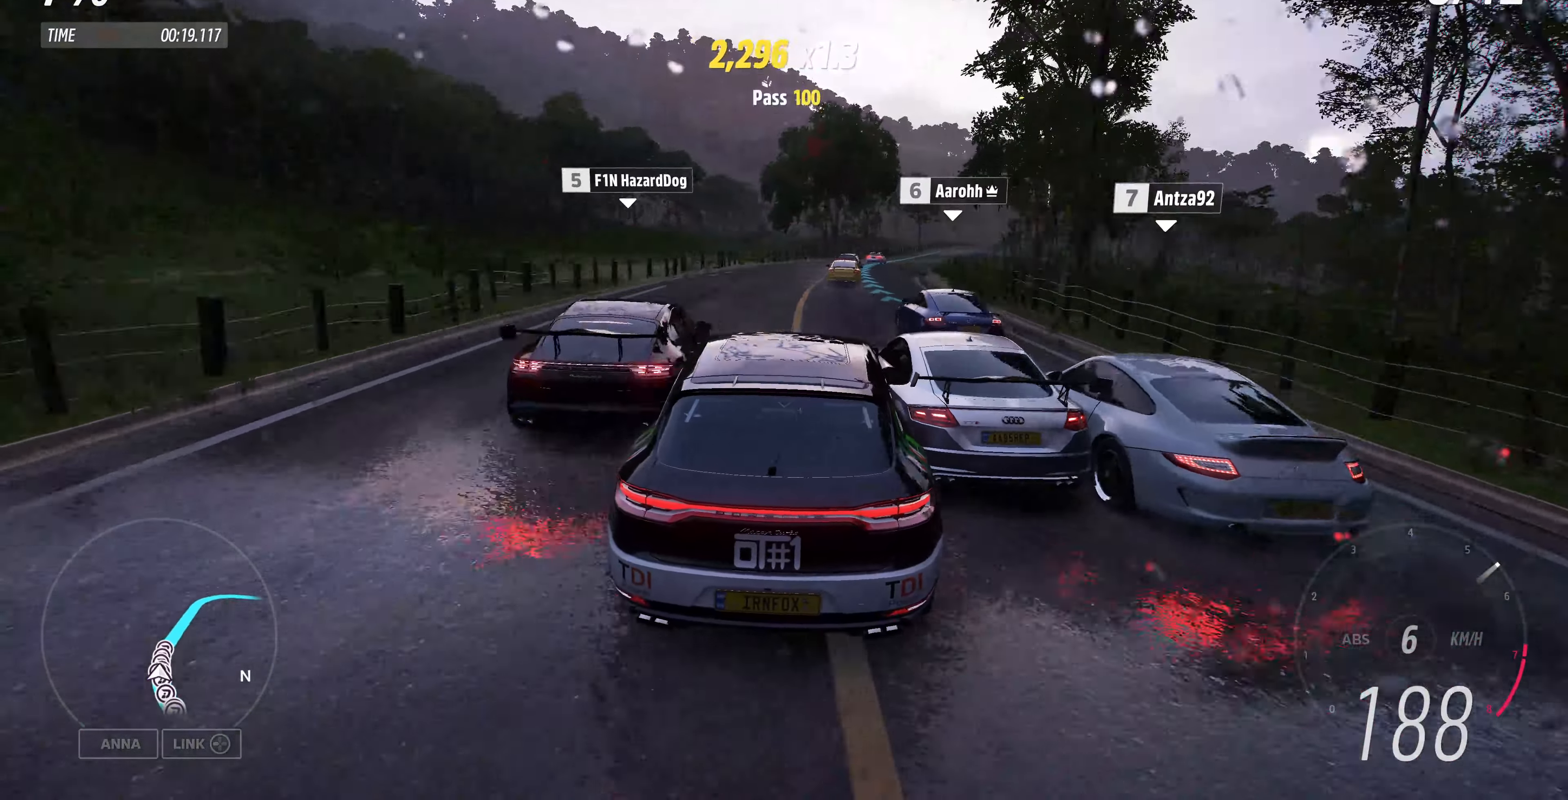
{"buttons": ["R2"], "left_stick": "up", "right_stick": "center", "events": []}
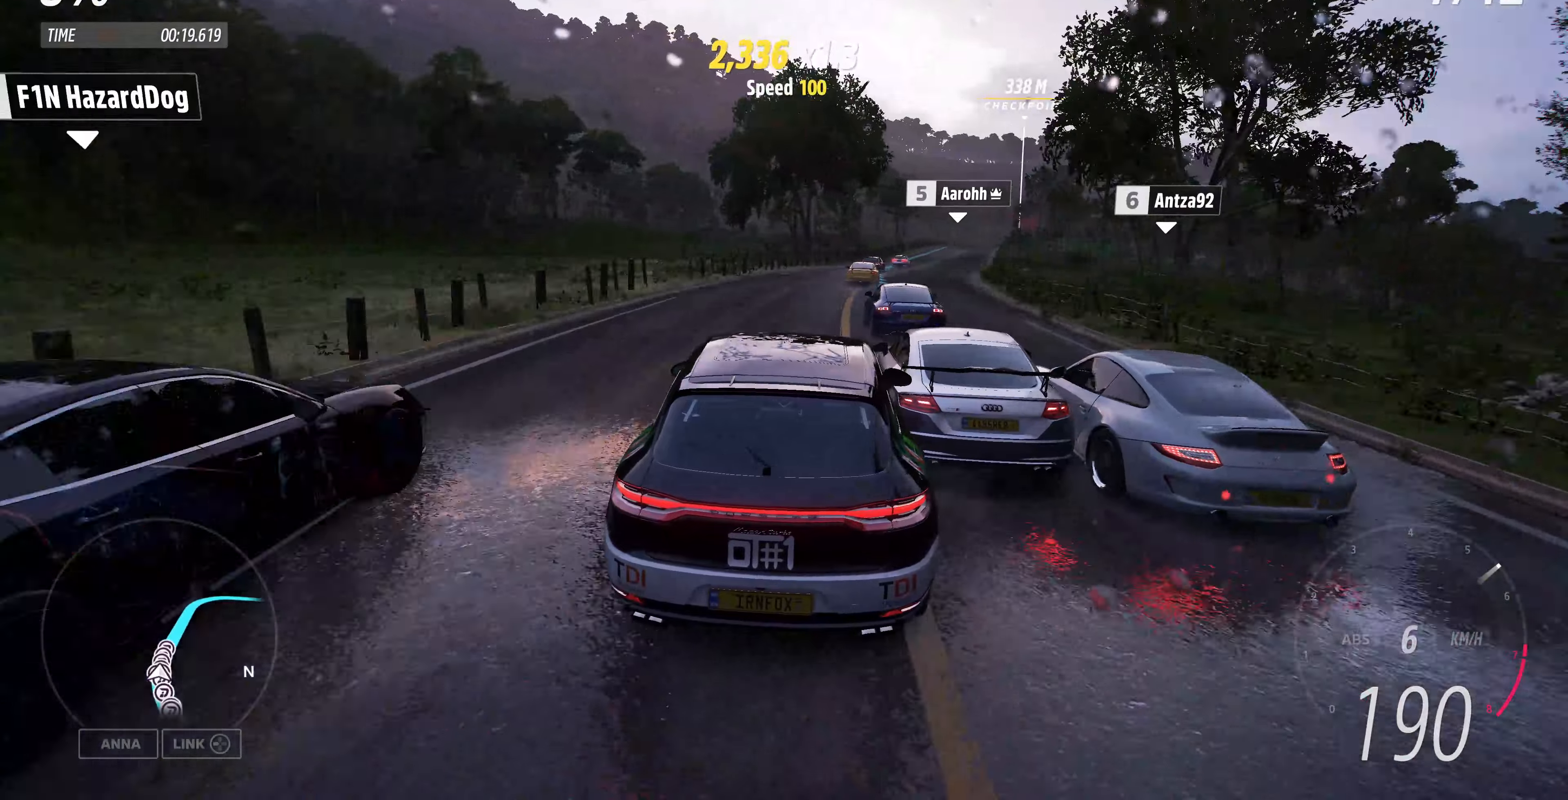
{"buttons": ["R2"], "left_stick": "up", "right_stick": "center", "events": []}
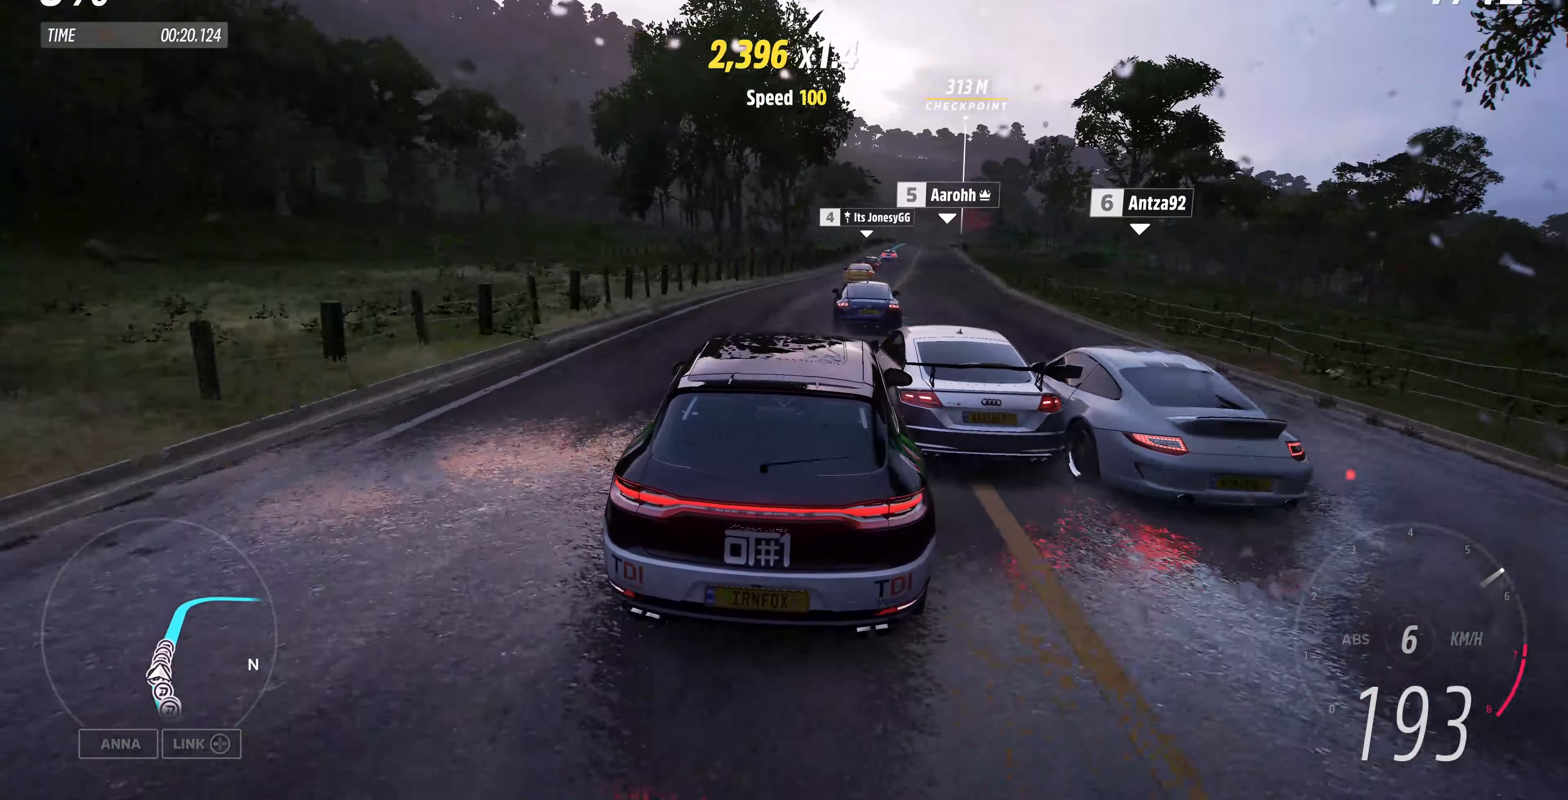
{"buttons": ["R2"], "left_stick": "up", "right_stick": "center", "events": []}
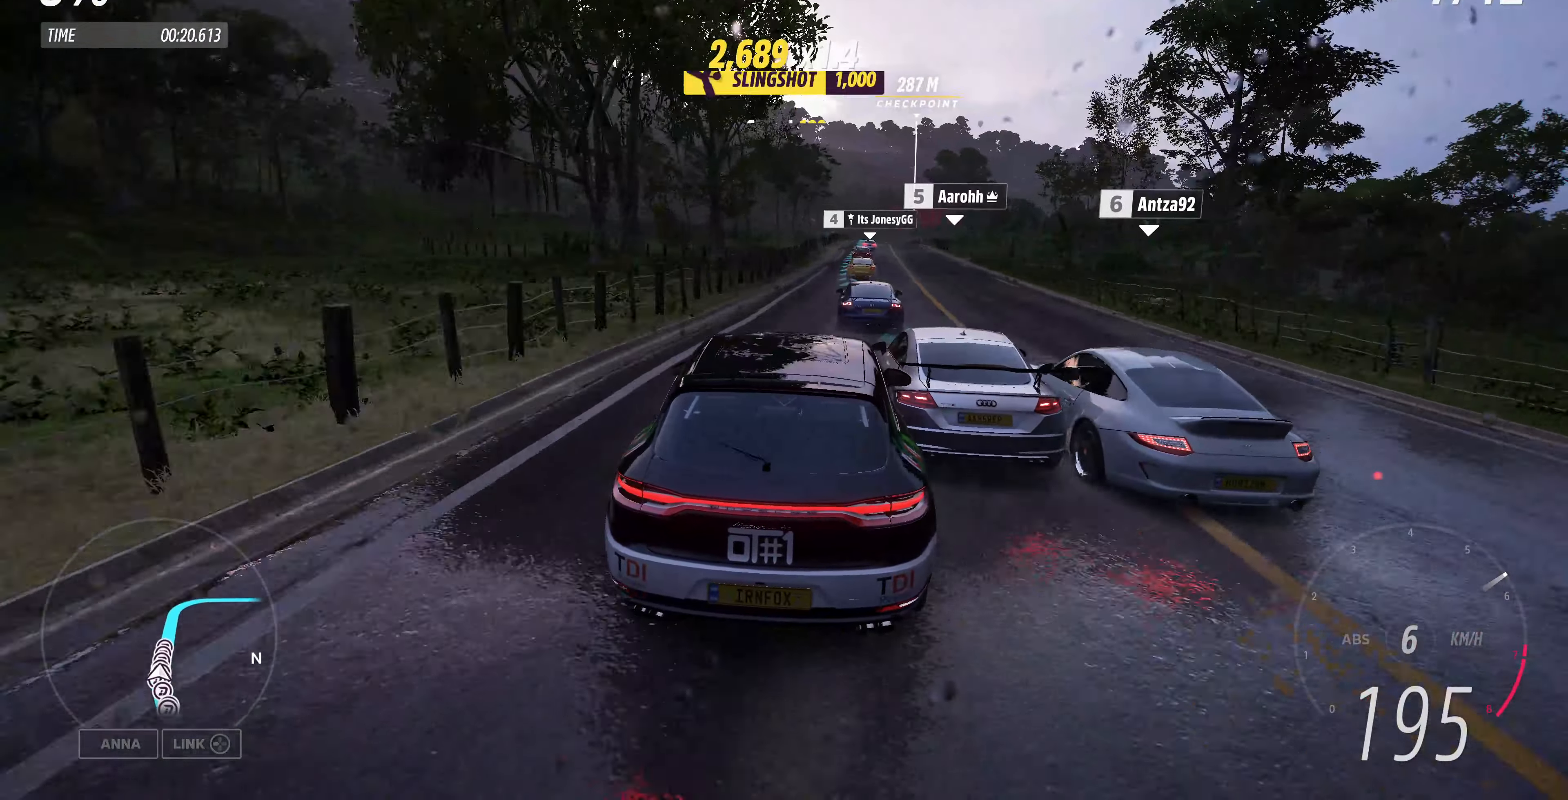
{"buttons": ["R2"], "left_stick": "center", "right_stick": "center", "events": [[466, "left_stick", "center"]]}
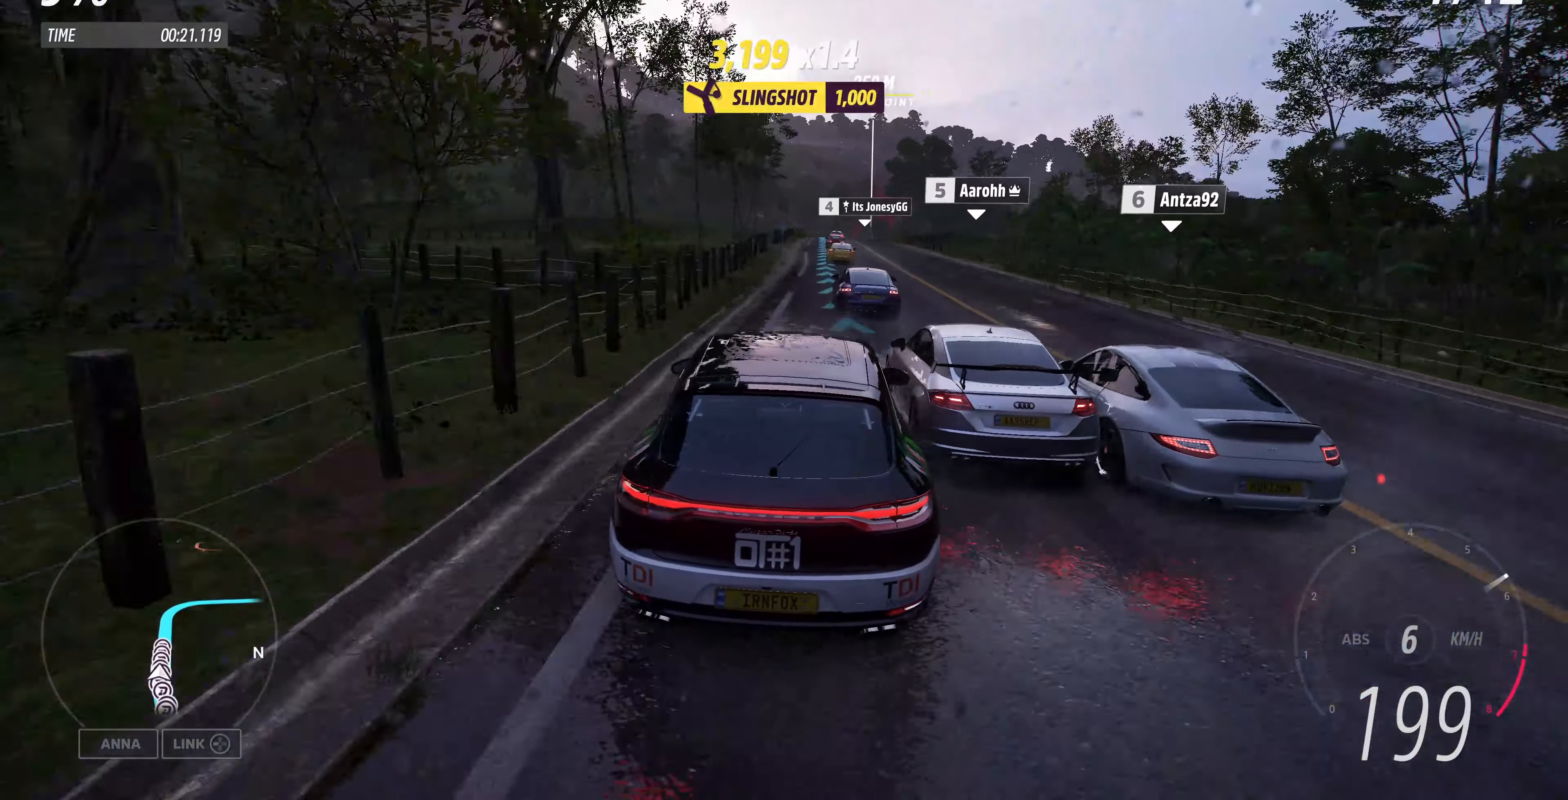
{"buttons": ["R2"], "left_stick": "up-right", "right_stick": "up", "events": [[333, "right_stick", "up"], [500, "left_stick", "up-right"]]}
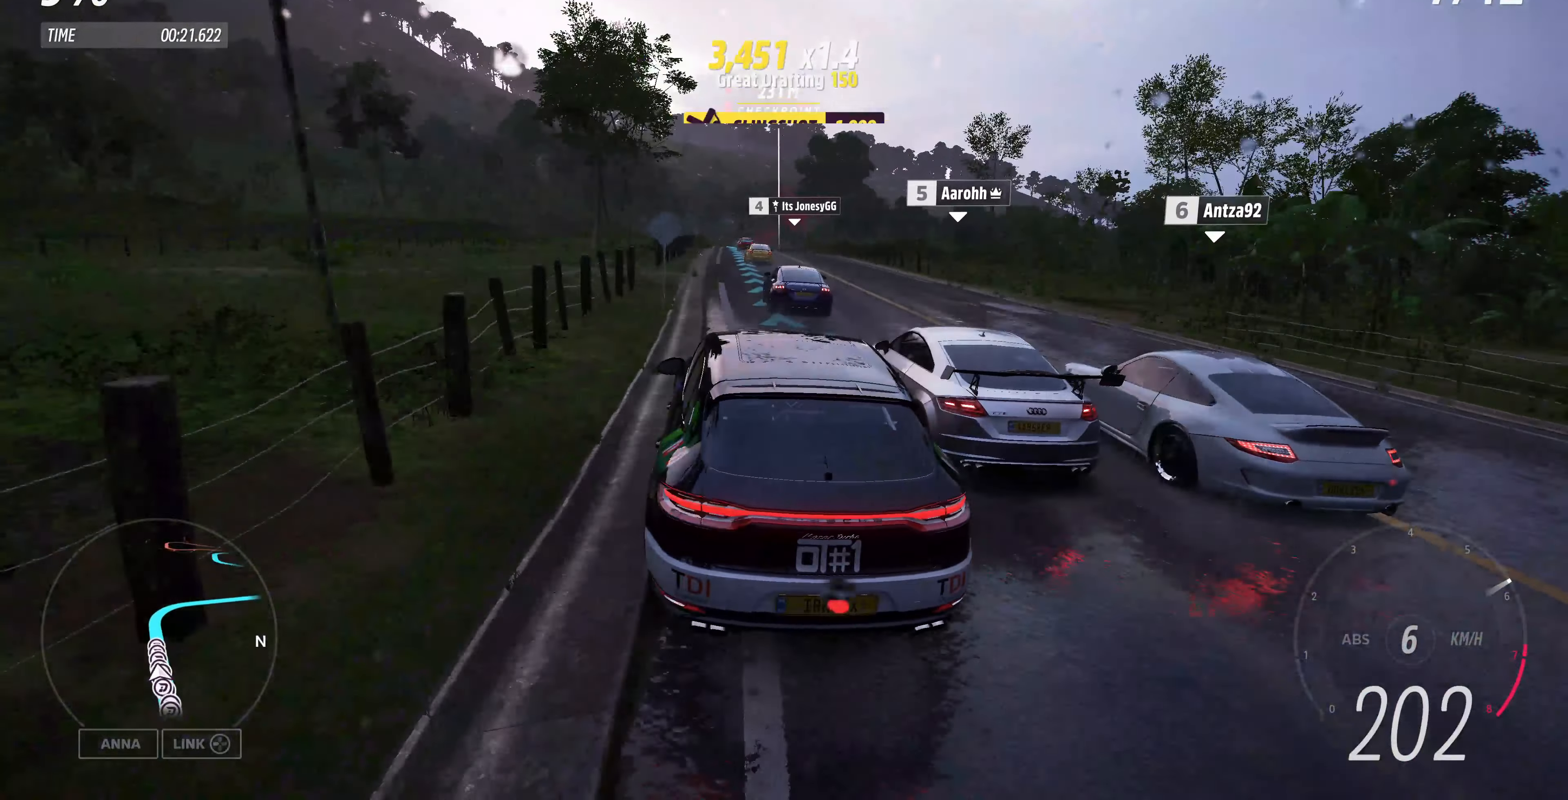
{"buttons": ["R2"], "left_stick": "up-left", "right_stick": "up", "events": [[166, "left_stick", "center"], [466, "left_stick", "up-left"]]}
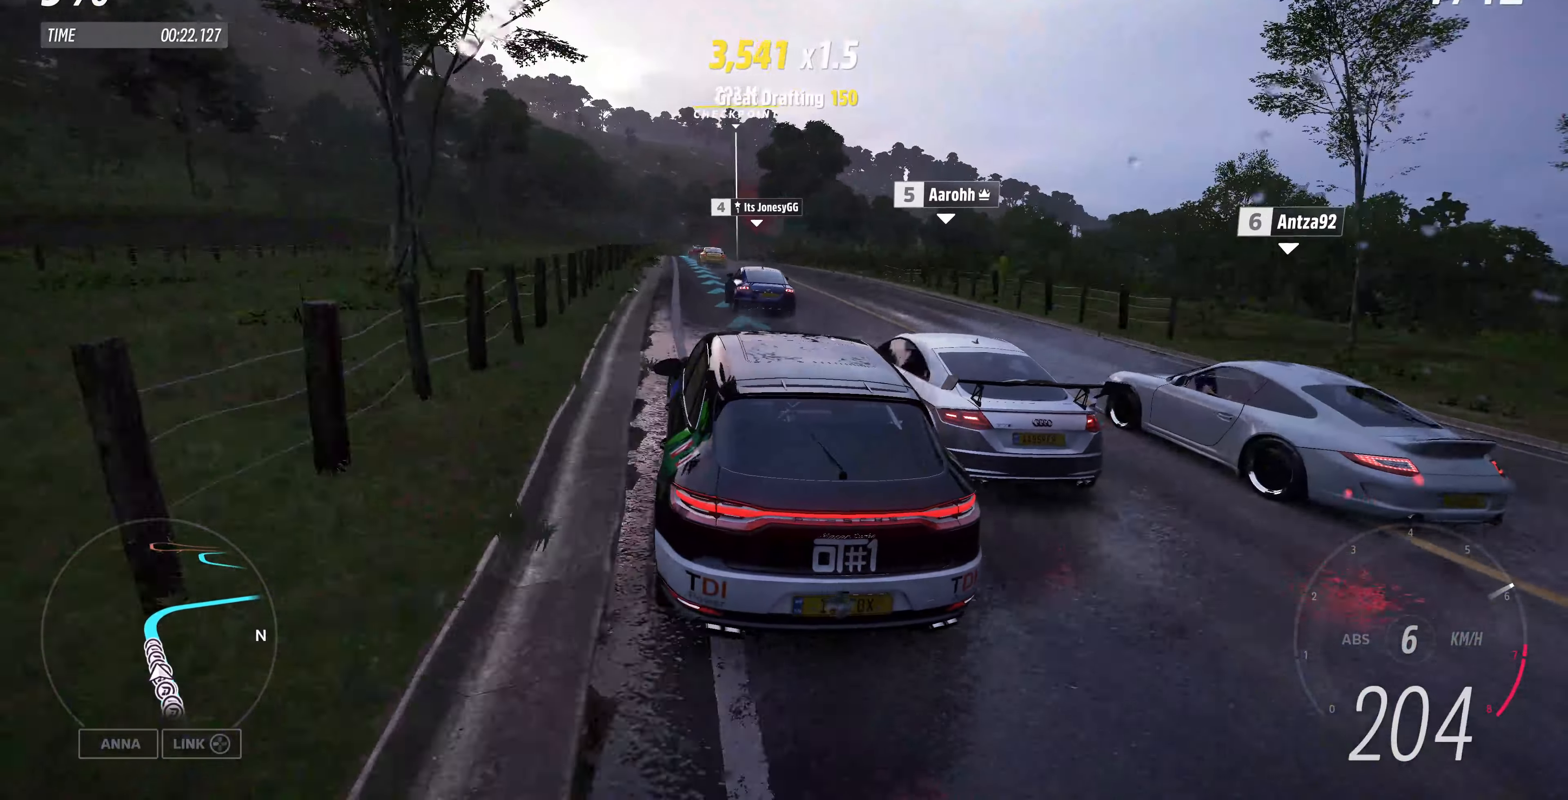
{"buttons": ["R2"], "left_stick": "center", "right_stick": "center", "events": [[100, "left_stick", "center"], [366, "right_stick", "center"]]}
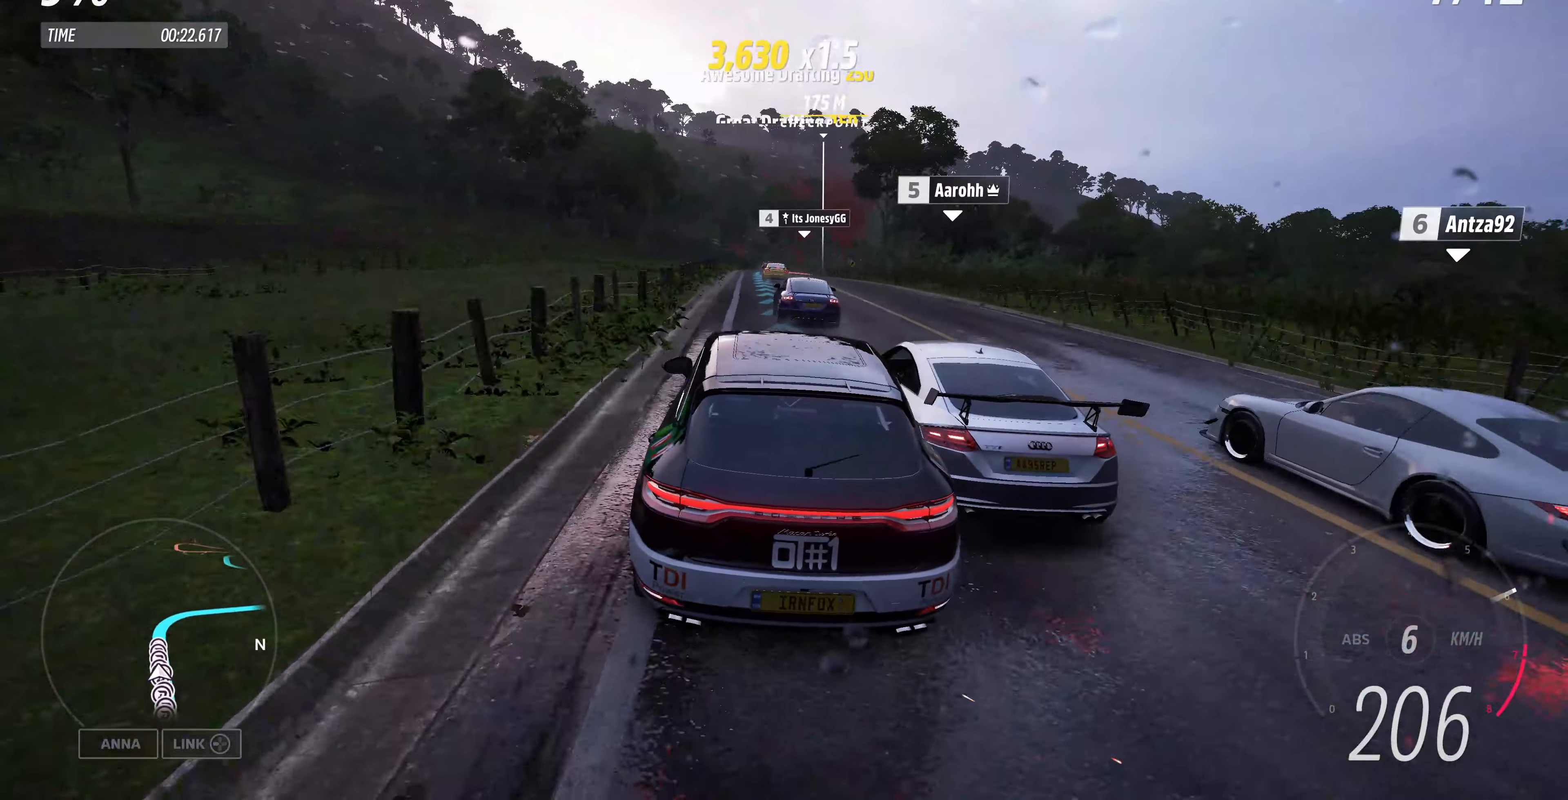
{"buttons": ["R2"], "left_stick": "up", "right_stick": "center", "events": [[66, "left_stick", "up"]]}
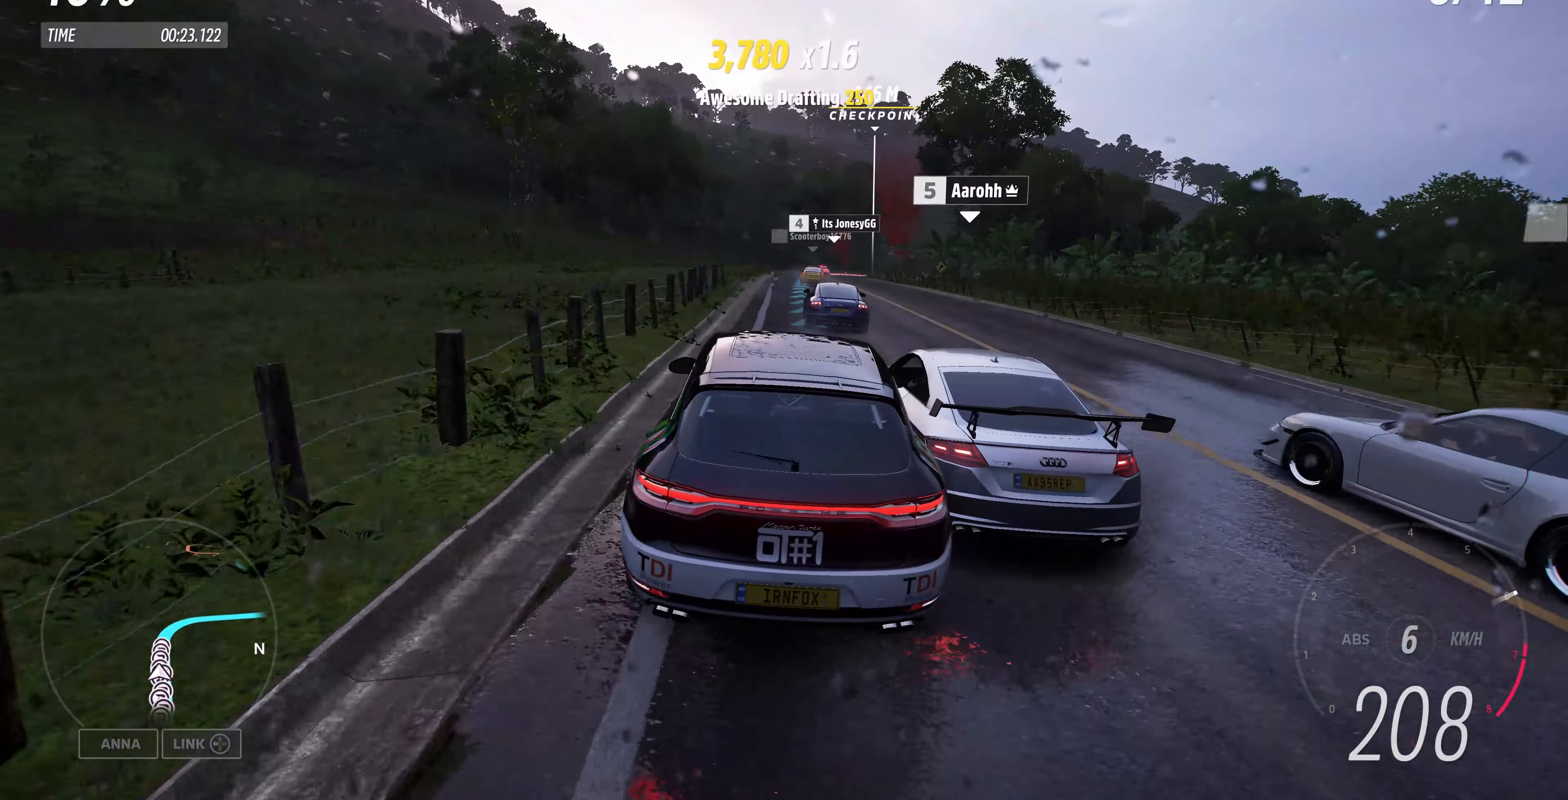
{"buttons": ["R2"], "left_stick": "up", "right_stick": "center", "events": []}
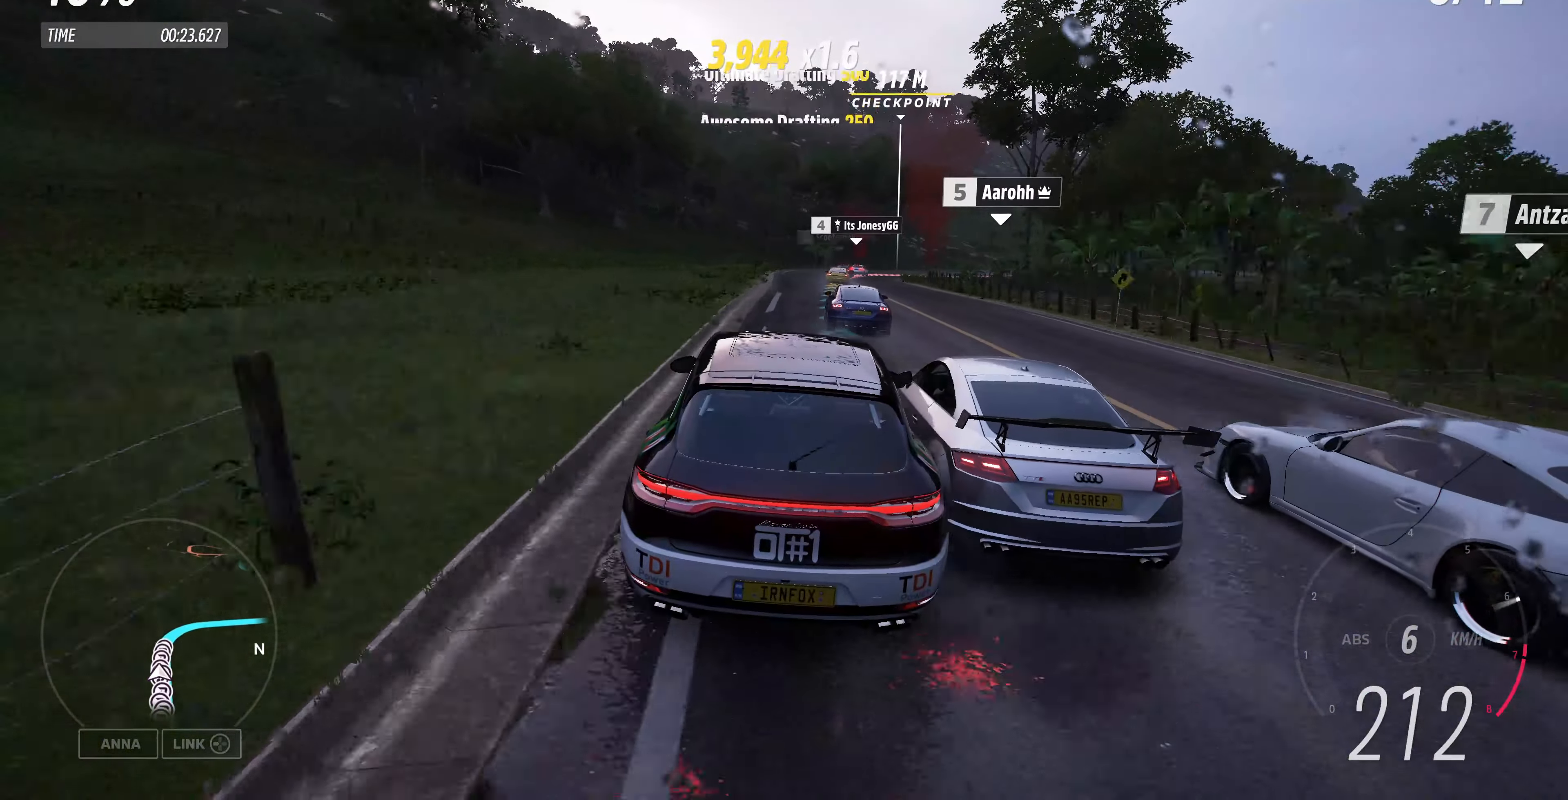
{"buttons": [], "left_stick": "up-right", "right_stick": "center", "events": [[200, "left_stick", "up-right"], [433, "R2", "up"]]}
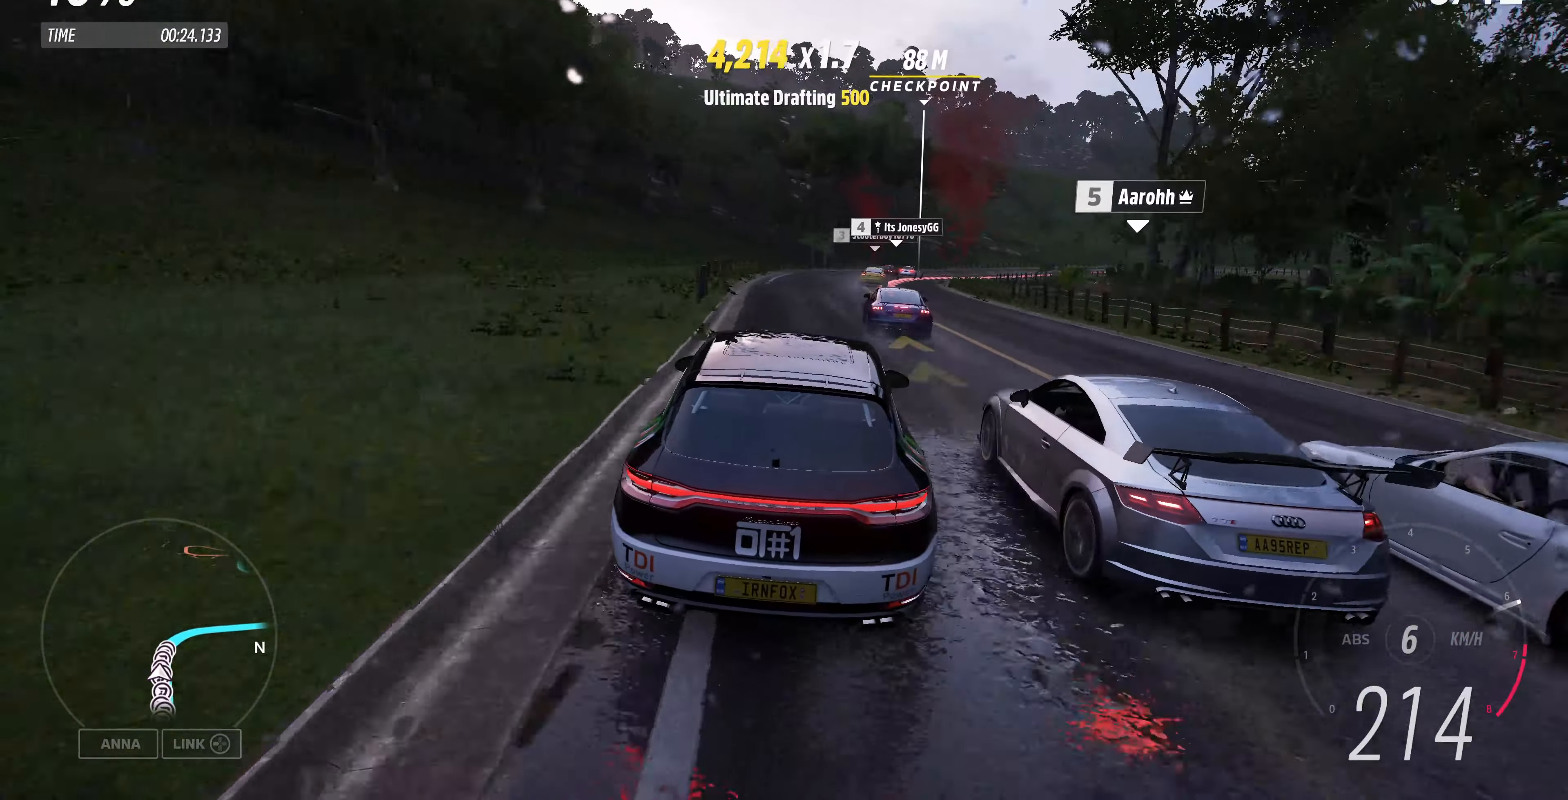
{"buttons": [], "left_stick": "right", "right_stick": "center", "events": [[166, "left_stick", "center"], [333, "left_stick", "right"]]}
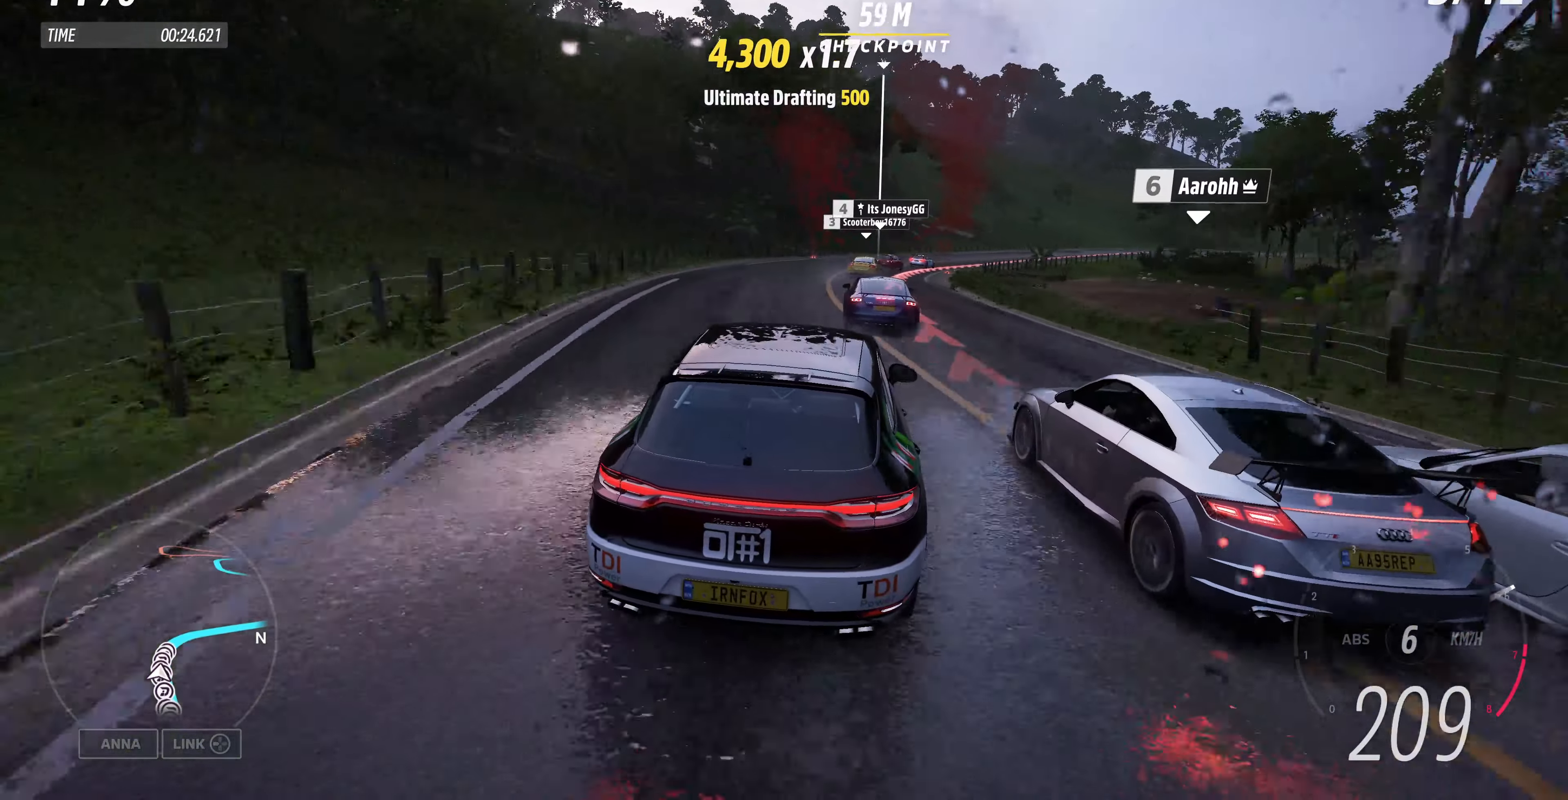
{"buttons": [], "left_stick": "up-right", "right_stick": "up", "events": [[66, "left_stick", "up-right"], [334, "right_stick", "up"]]}
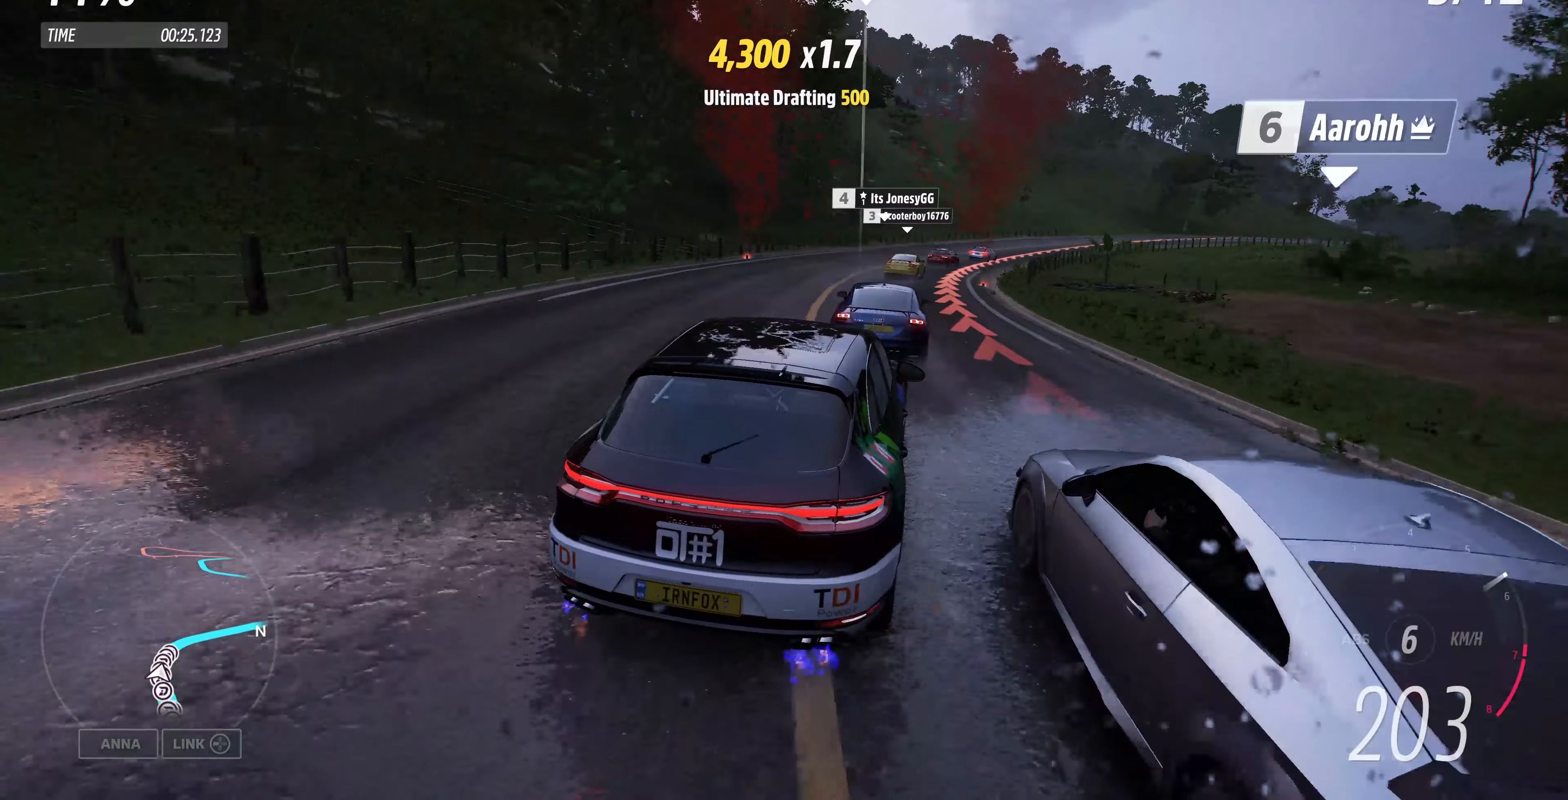
{"buttons": [], "left_stick": "up-right", "right_stick": "up", "events": []}
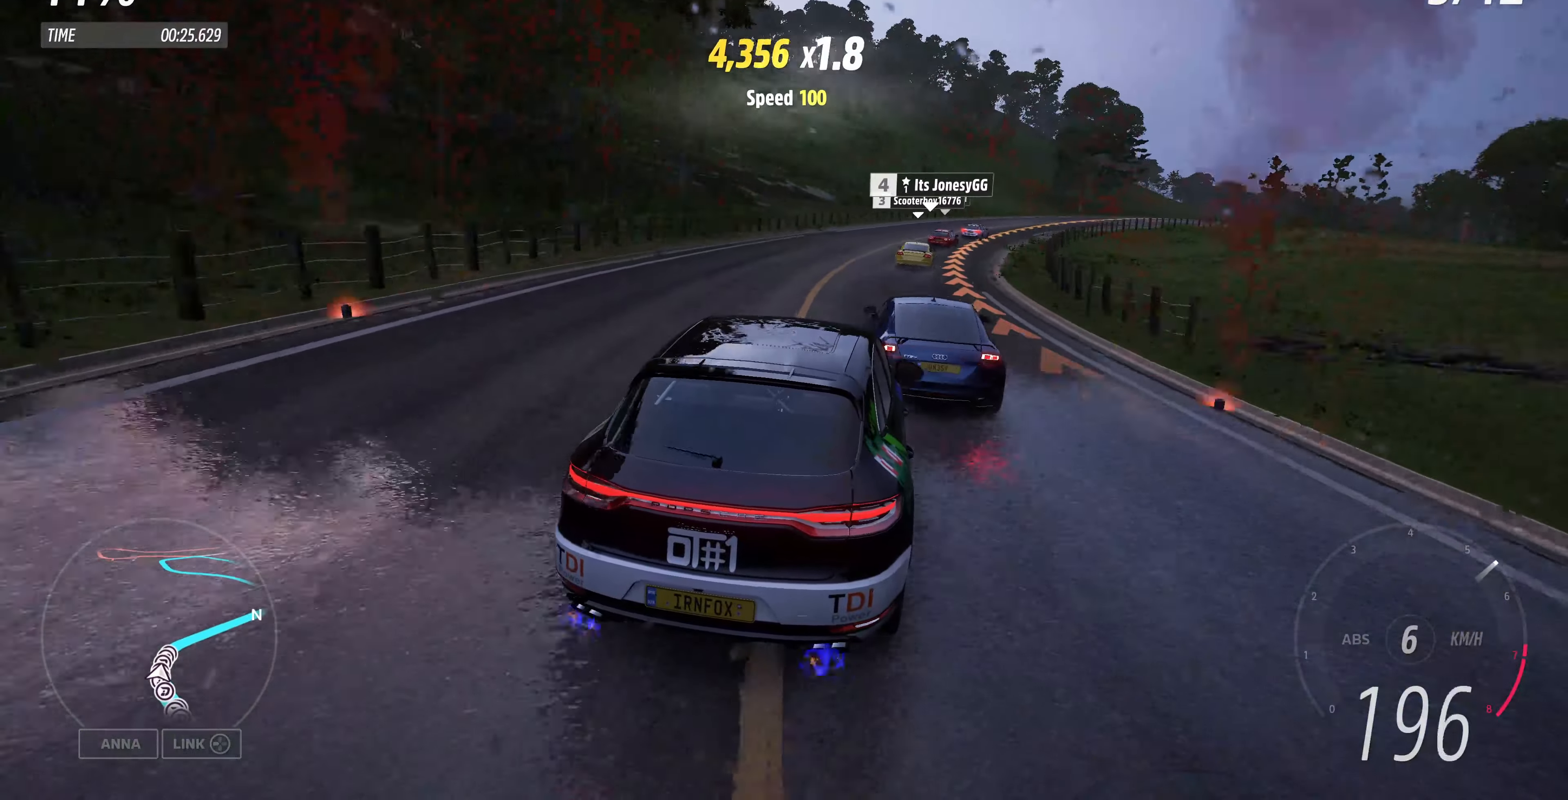
{"buttons": [], "left_stick": "up-right", "right_stick": "up", "events": []}
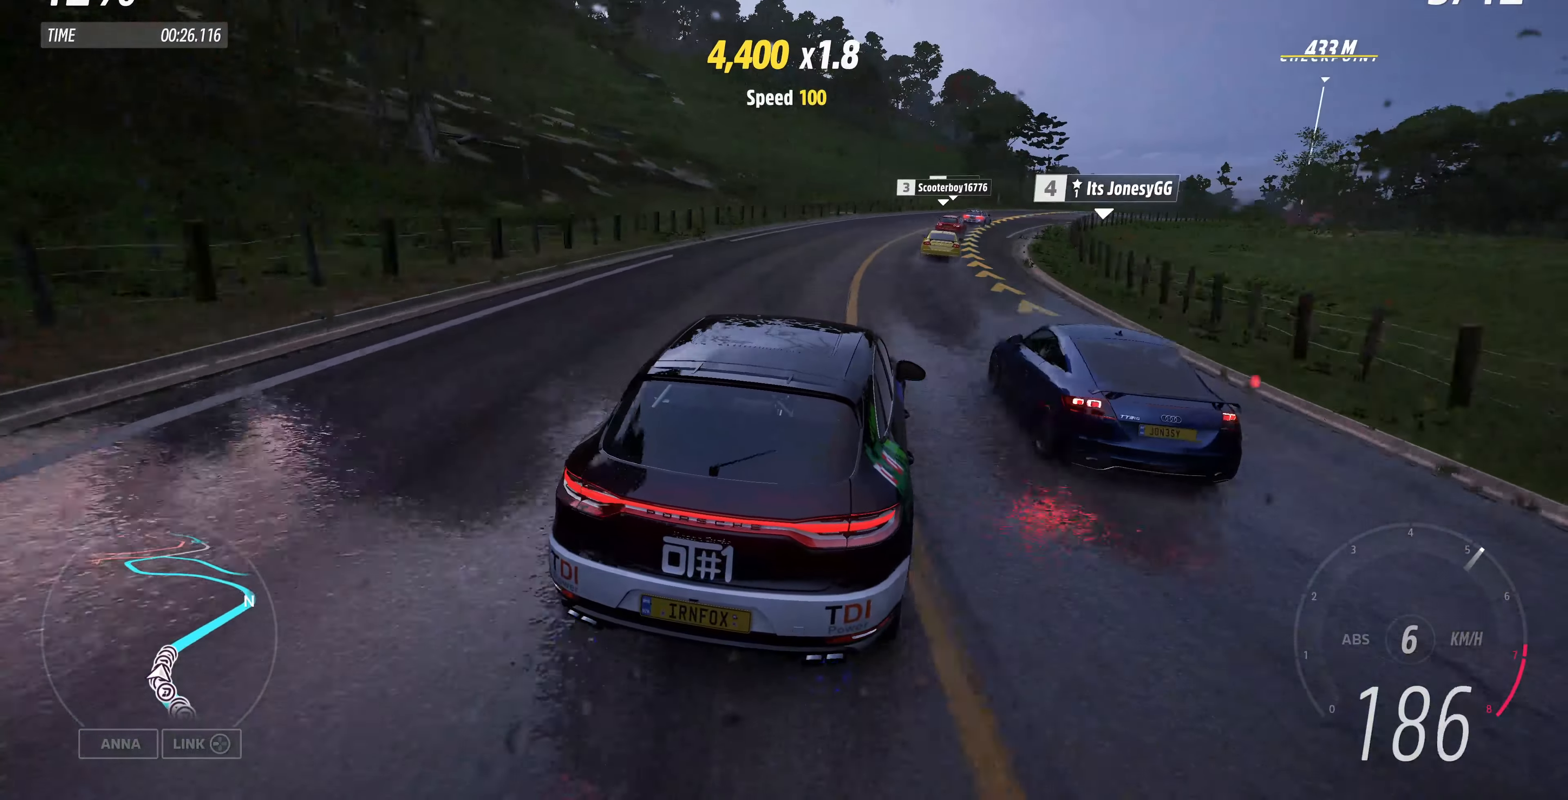
{"buttons": [], "left_stick": "up-right", "right_stick": "up", "events": []}
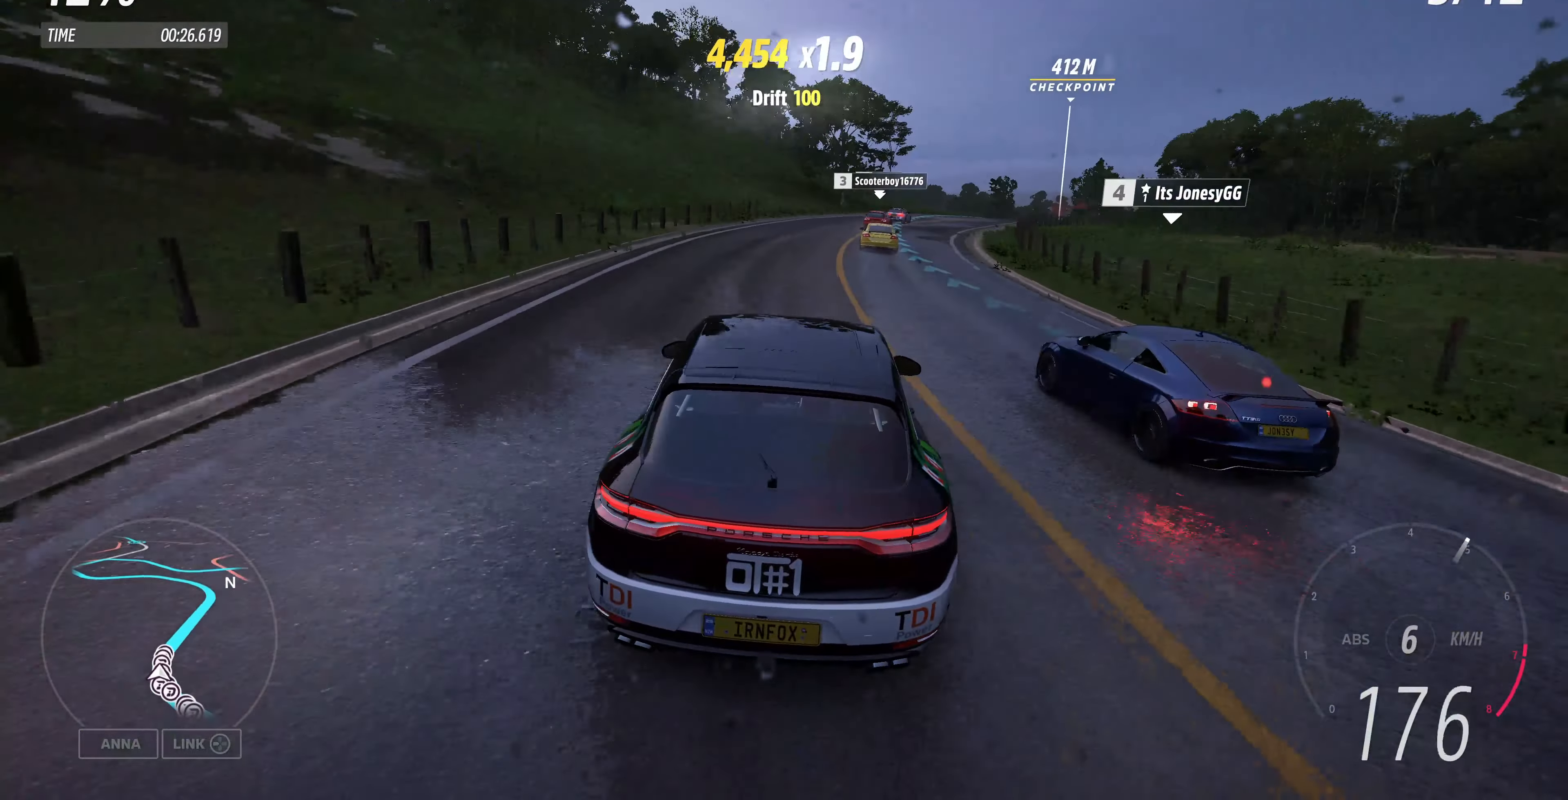
{"buttons": ["R2"], "left_stick": "up-right", "right_stick": "up", "events": [[100, "R2", "down"]]}
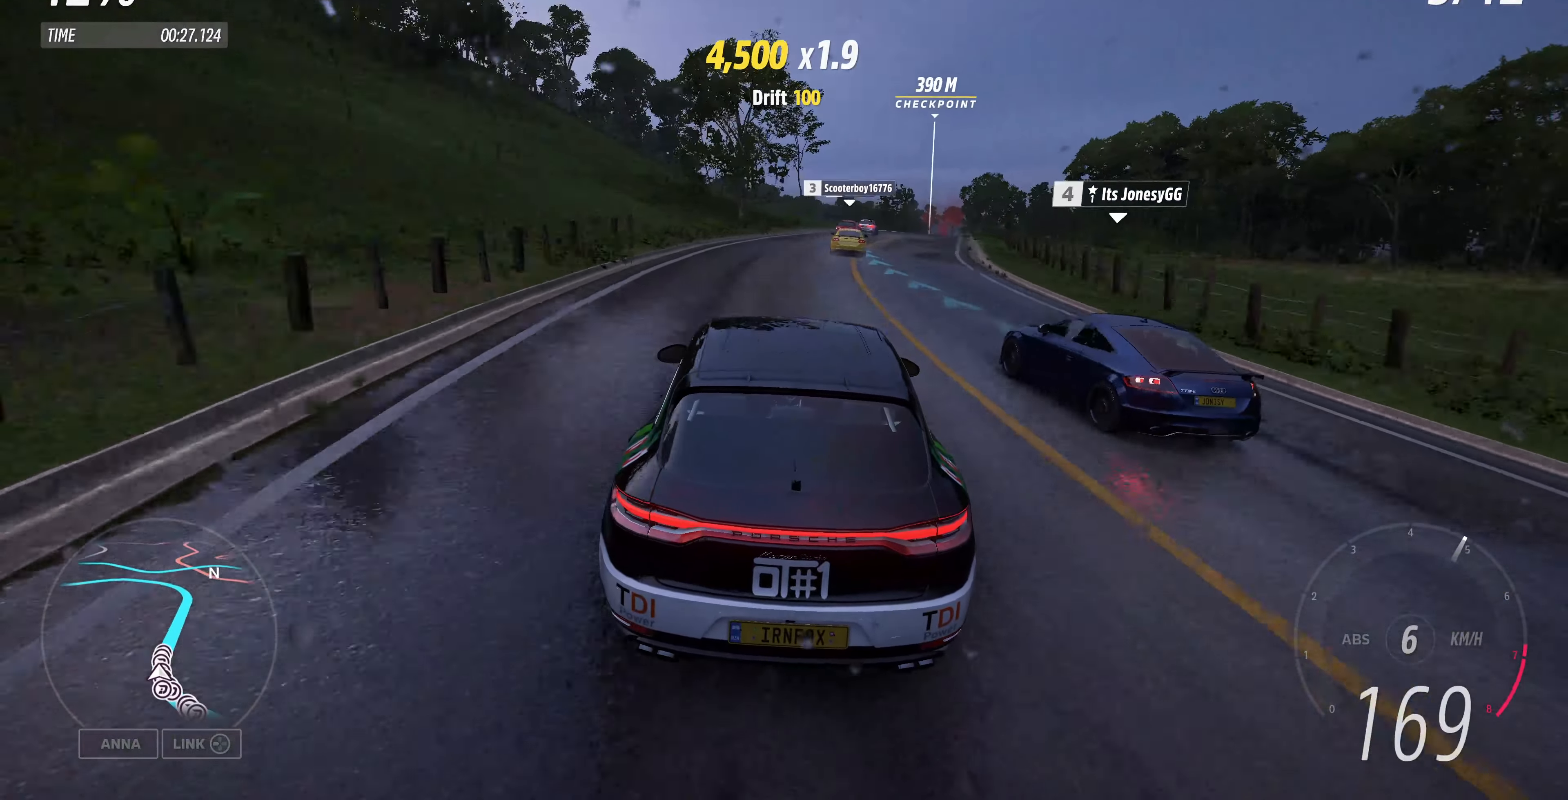
{"buttons": ["R2"], "left_stick": "up-right", "right_stick": "up", "events": []}
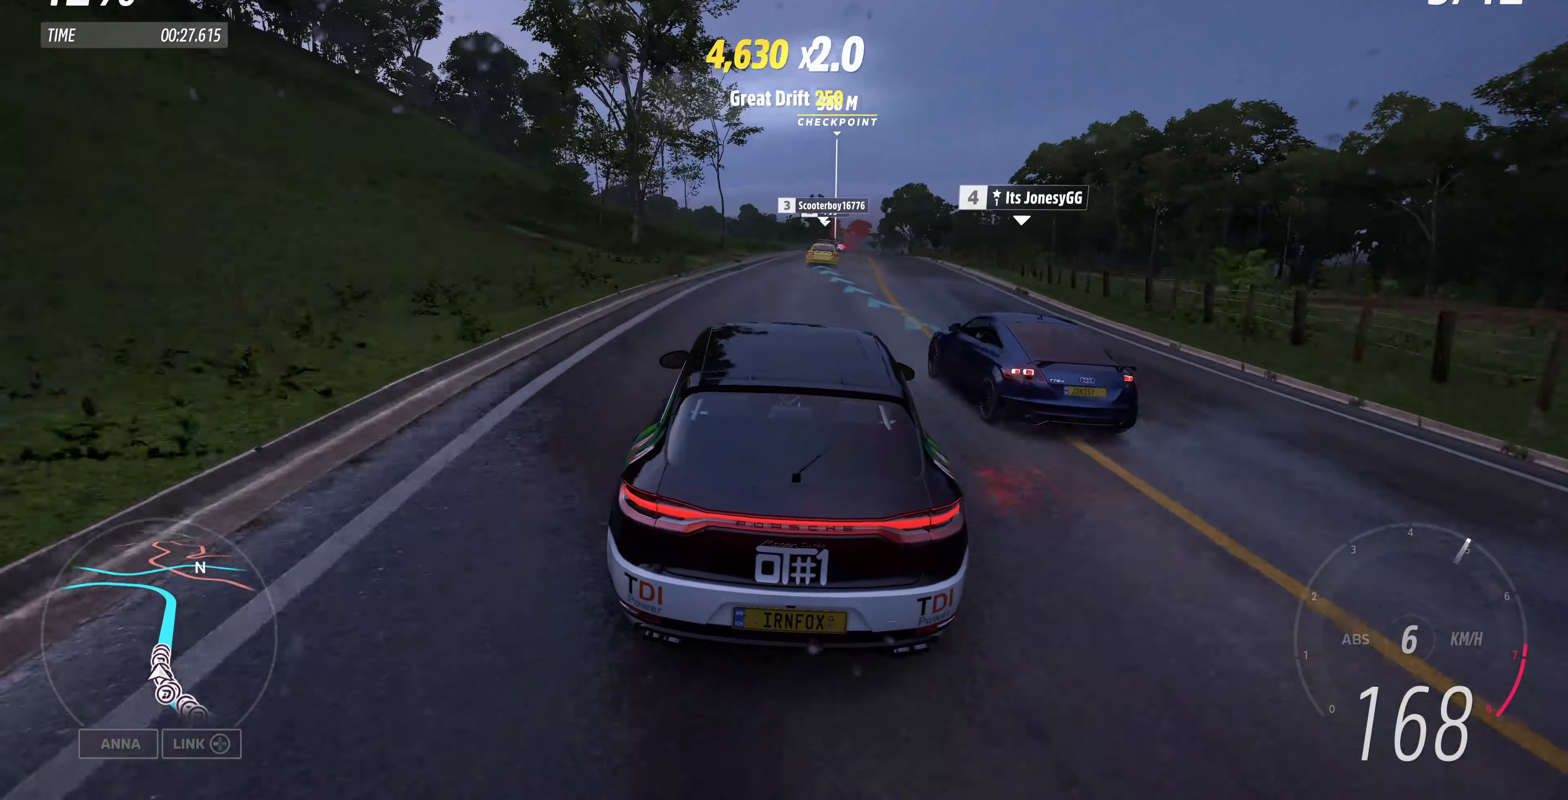
{"buttons": ["R2"], "left_stick": "center", "right_stick": "up", "events": [[200, "left_stick", "center"]]}
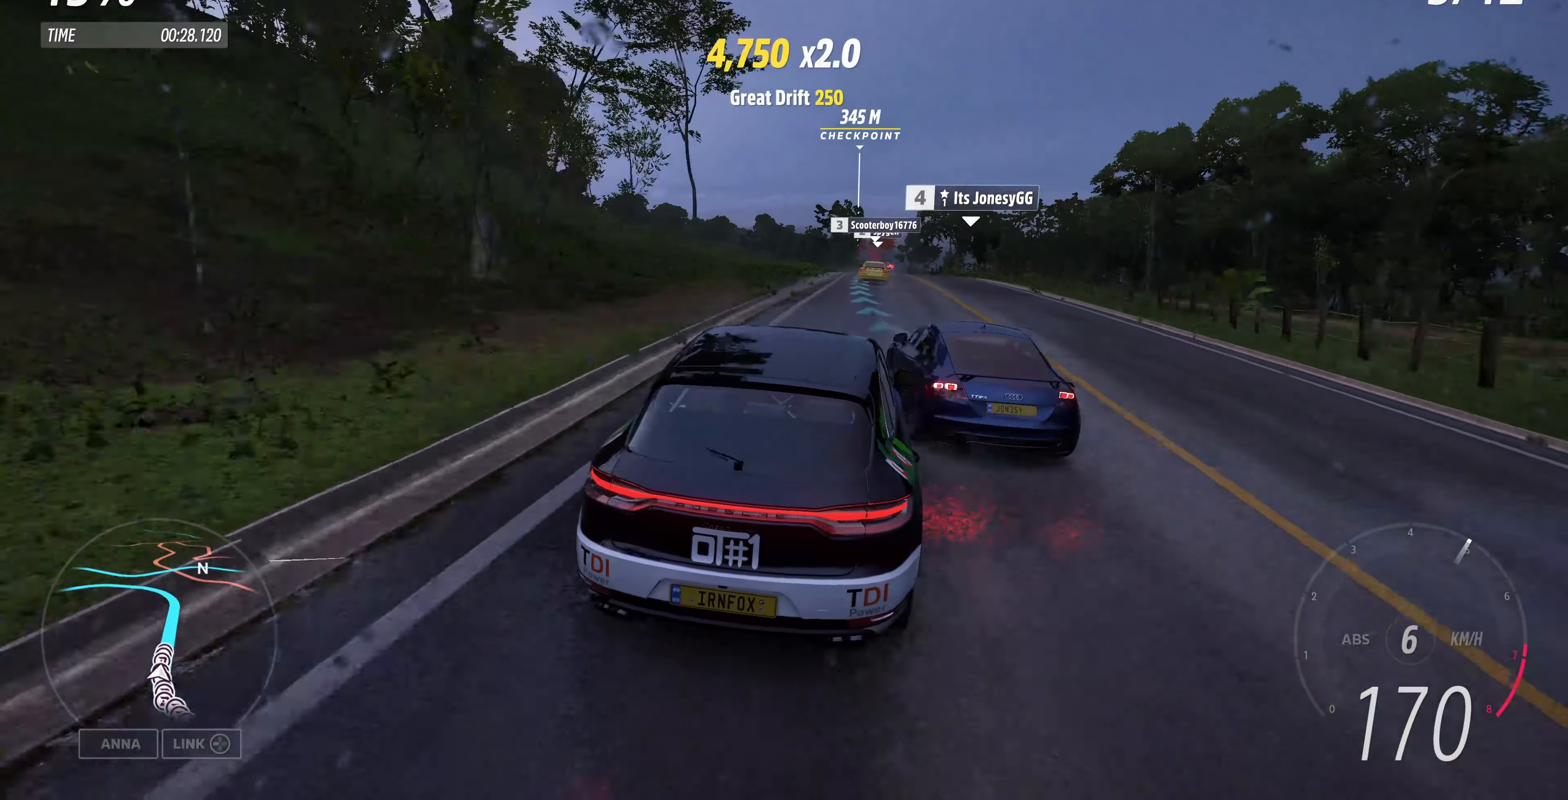
{"buttons": ["R2"], "left_stick": "up-right", "right_stick": "up", "events": [[34, "left_stick", "up-right"]]}